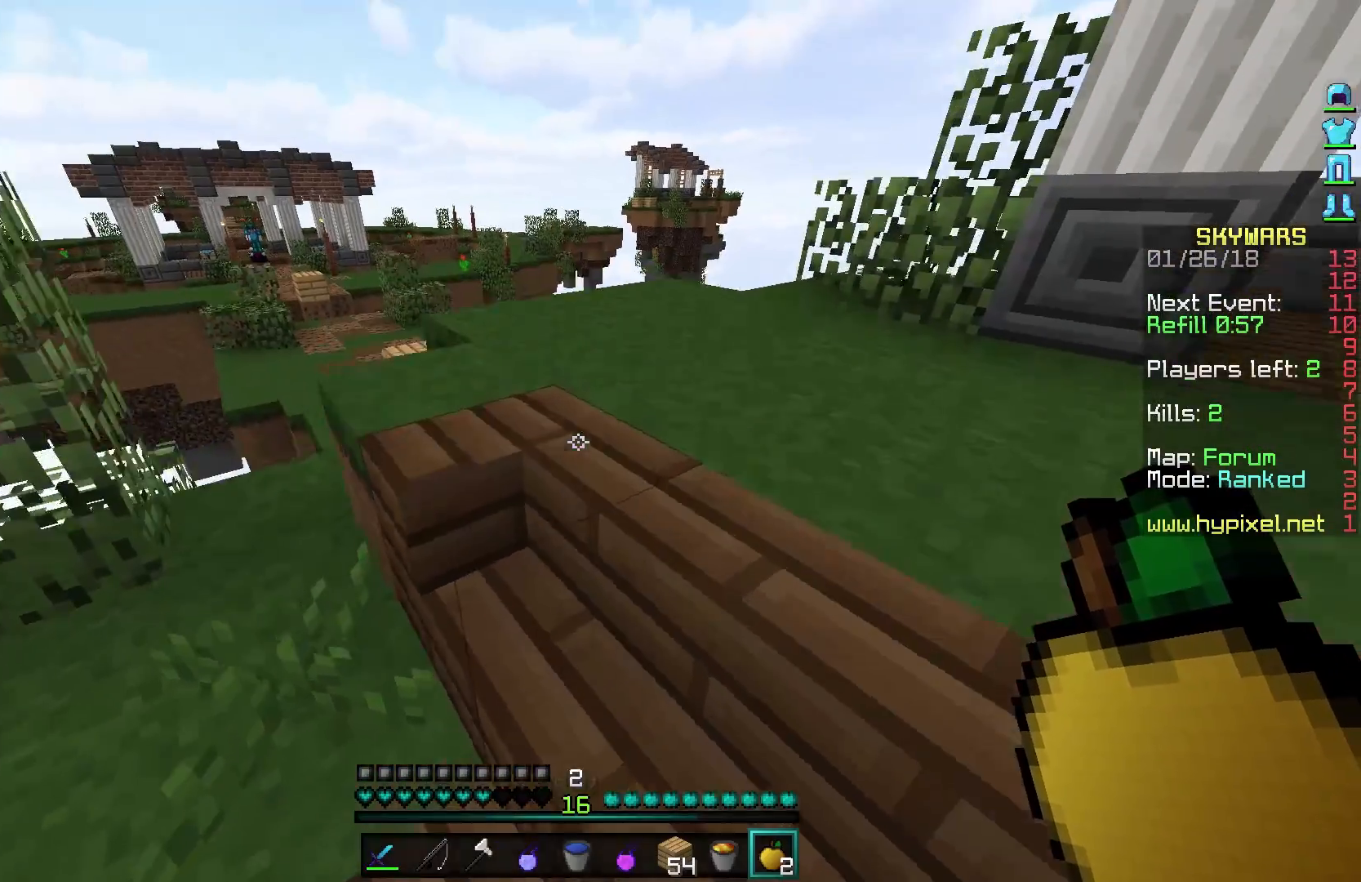
Gameplay with keyboard and mouse; each line is a JSON object with the keys and mouse buttons held at the frame after it. "events" lists presses ("down") and releases ("up") of "a", "d", "s", "w", "mouse_left" and "mouse_right" between this image and that frame as [ms after this image, input, new state], when the widget could be followed in between. "mouse_left", "mouse_right" = the "left", "right" buttons of the "mouse" list. No other keys are recorded. Fast repeated clicks can show as one long hold. Mouse movement is not recorded.
{"keys": ["w"], "mouse": [], "events": [[233, "mouse_right", "down"], [333, "mouse_right", "up"]]}
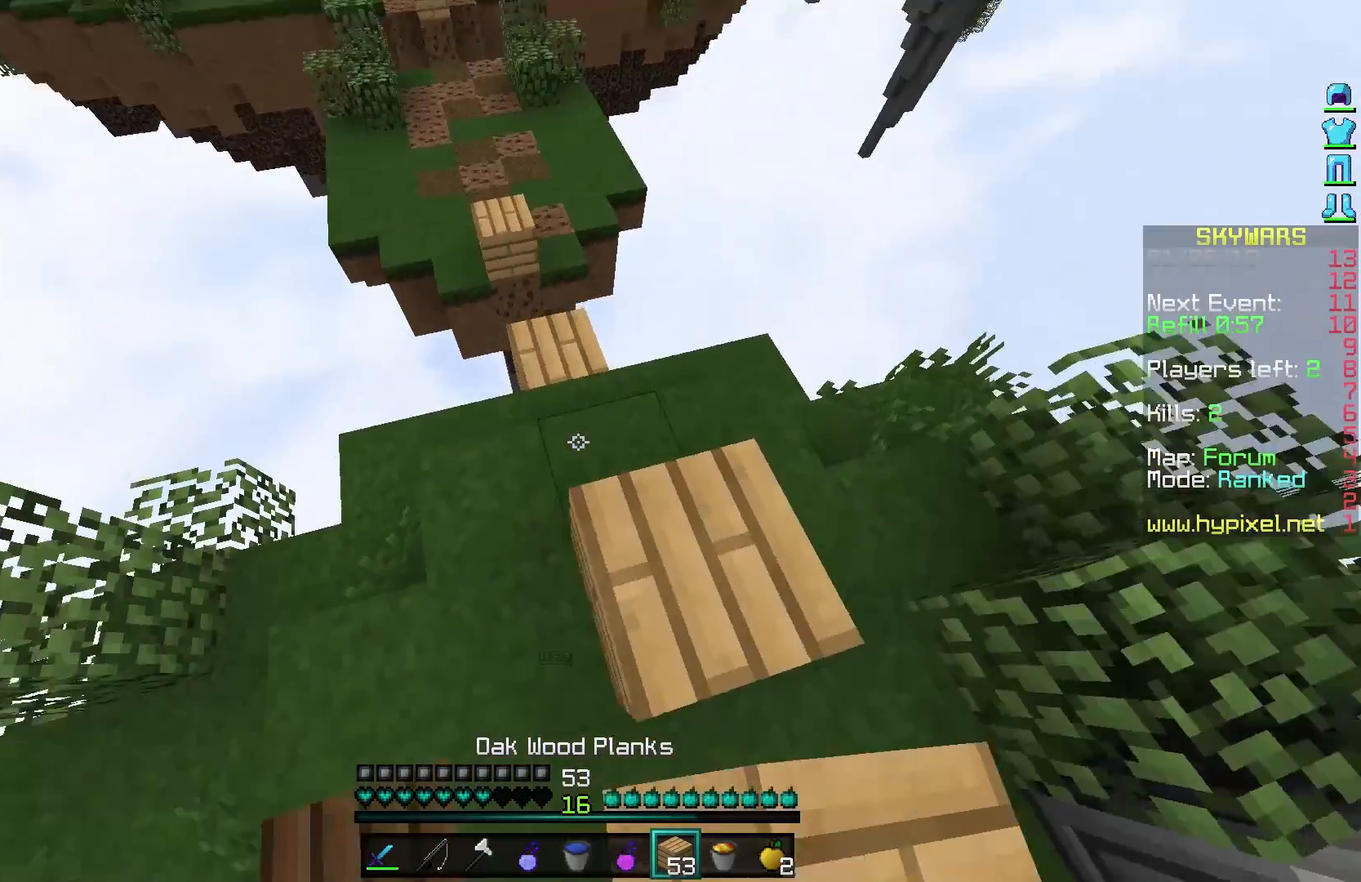
{"keys": ["w"], "mouse": [], "events": [[83, "mouse_right", "down"], [183, "mouse_right", "up"]]}
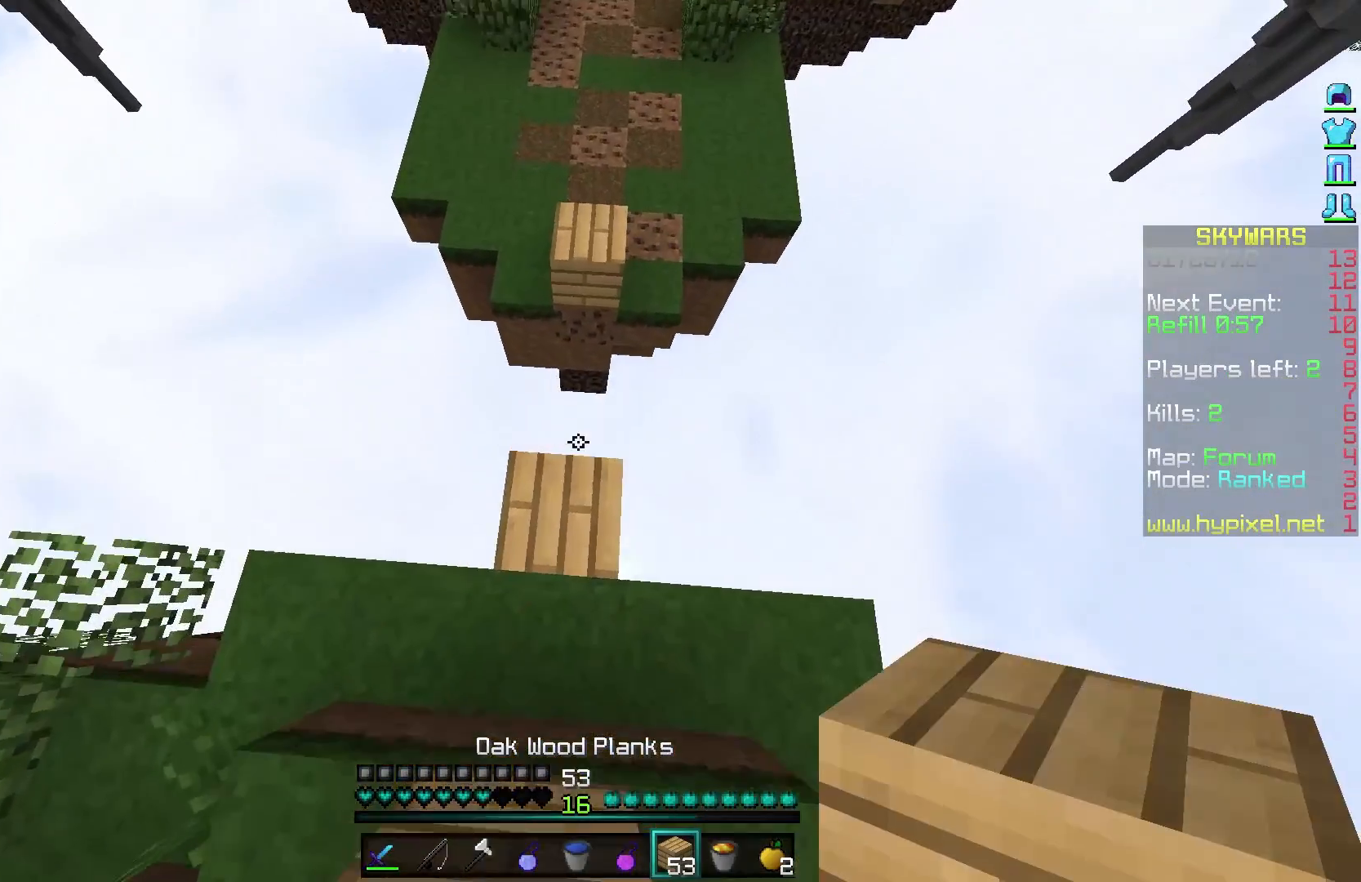
{"keys": ["w"], "mouse": [], "events": []}
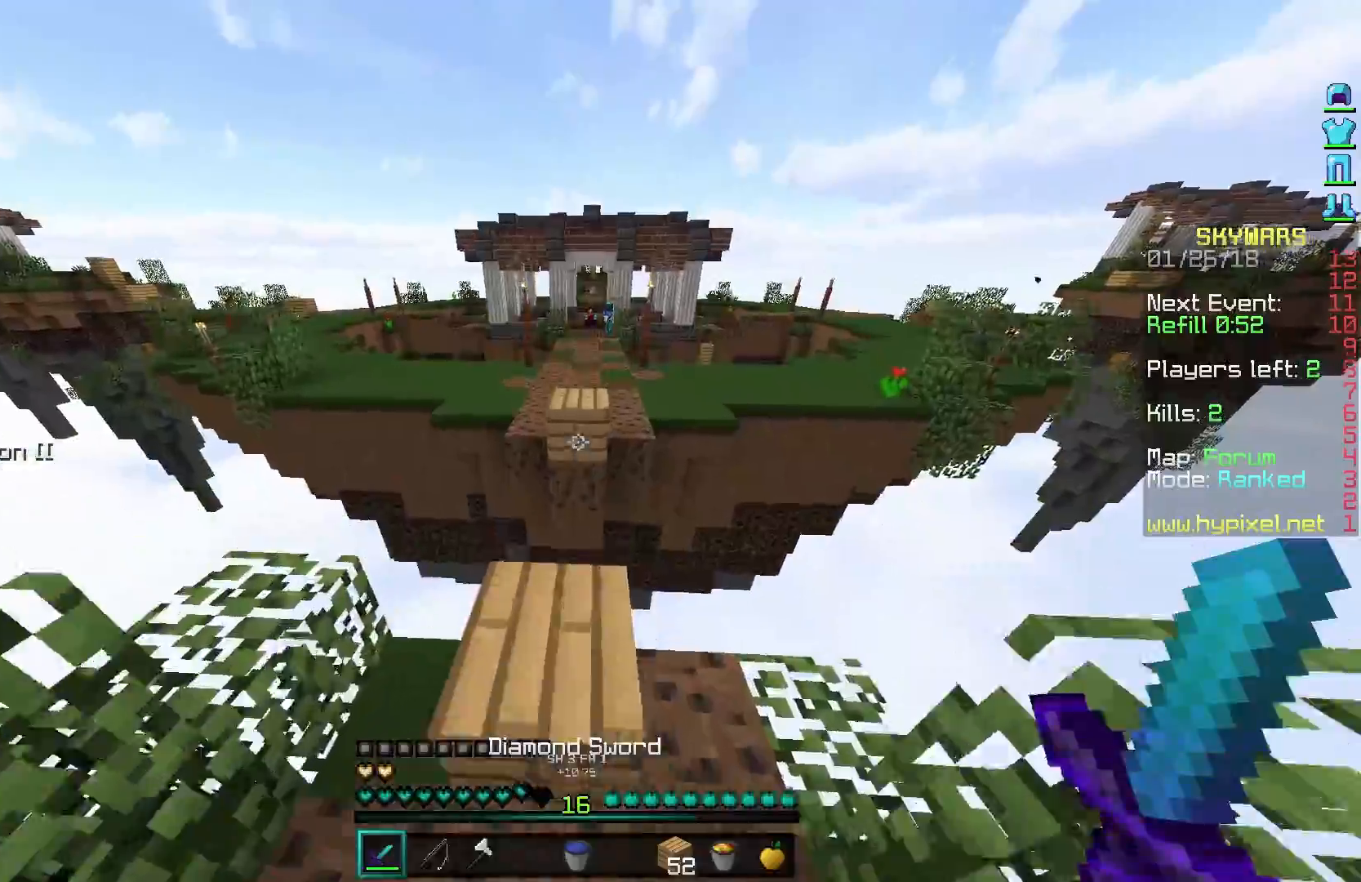
{"keys": ["w"], "mouse": [], "events": []}
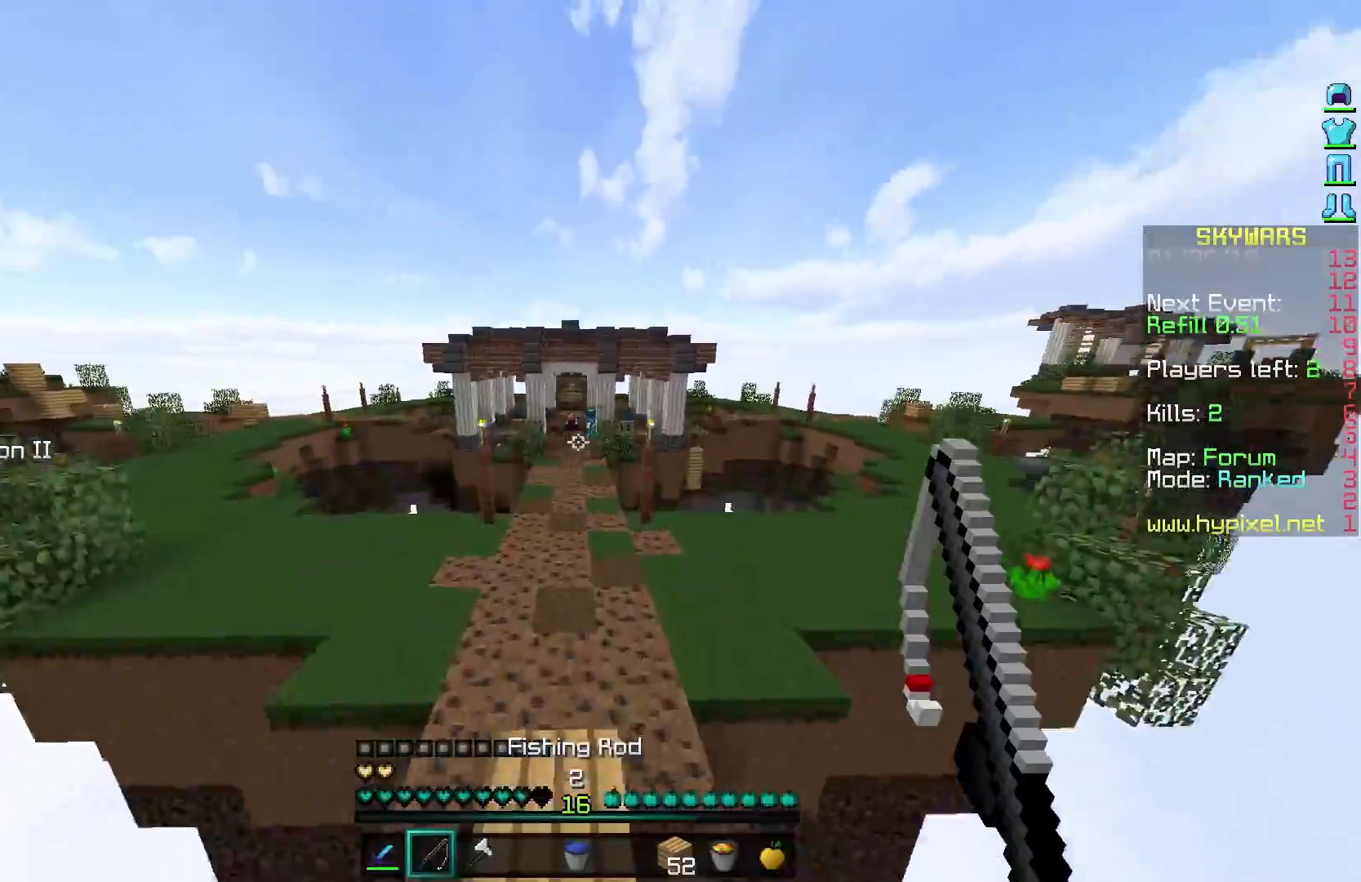
{"keys": ["w"], "mouse": [], "events": []}
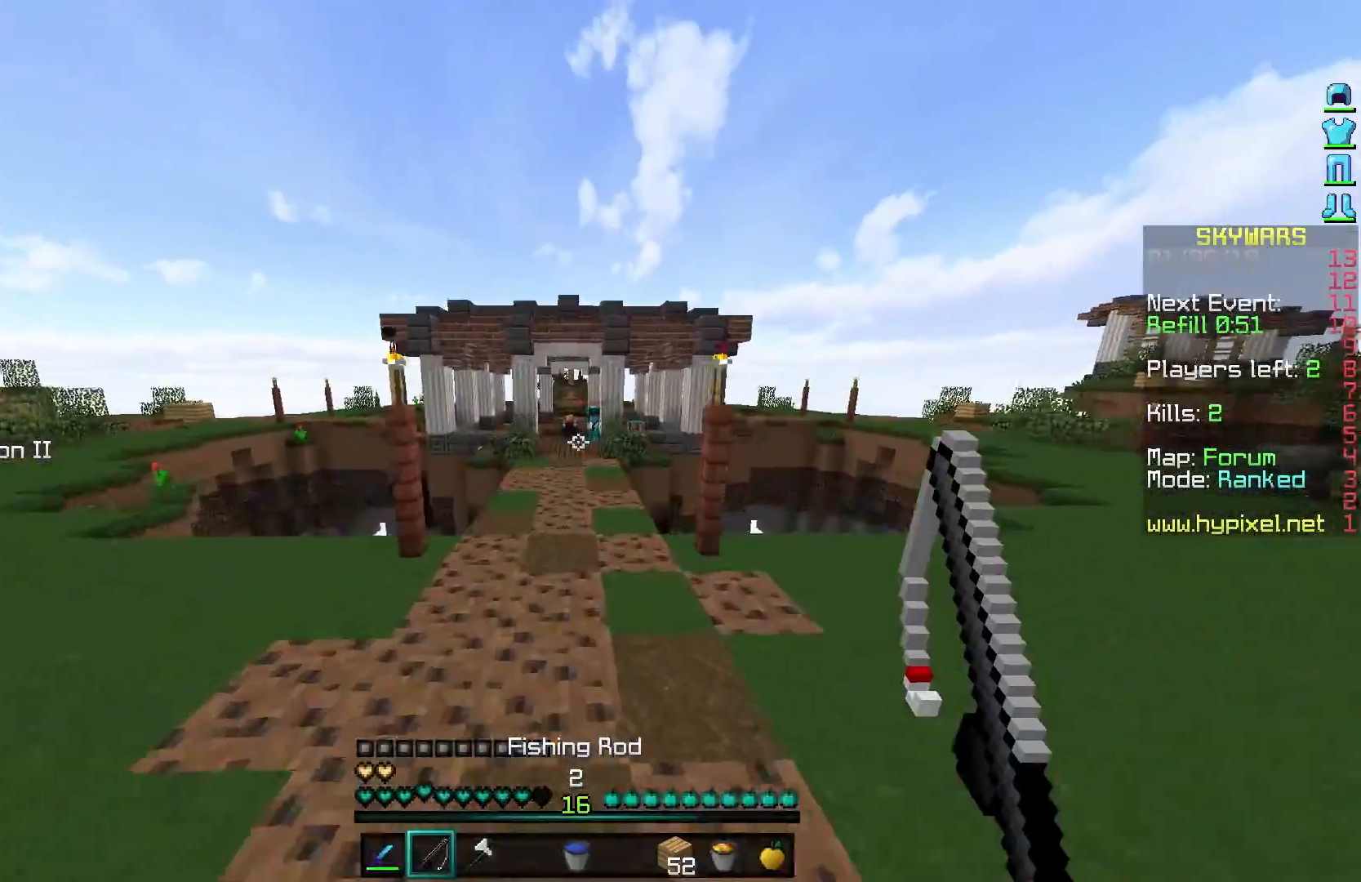
{"keys": ["w"], "mouse": [], "events": []}
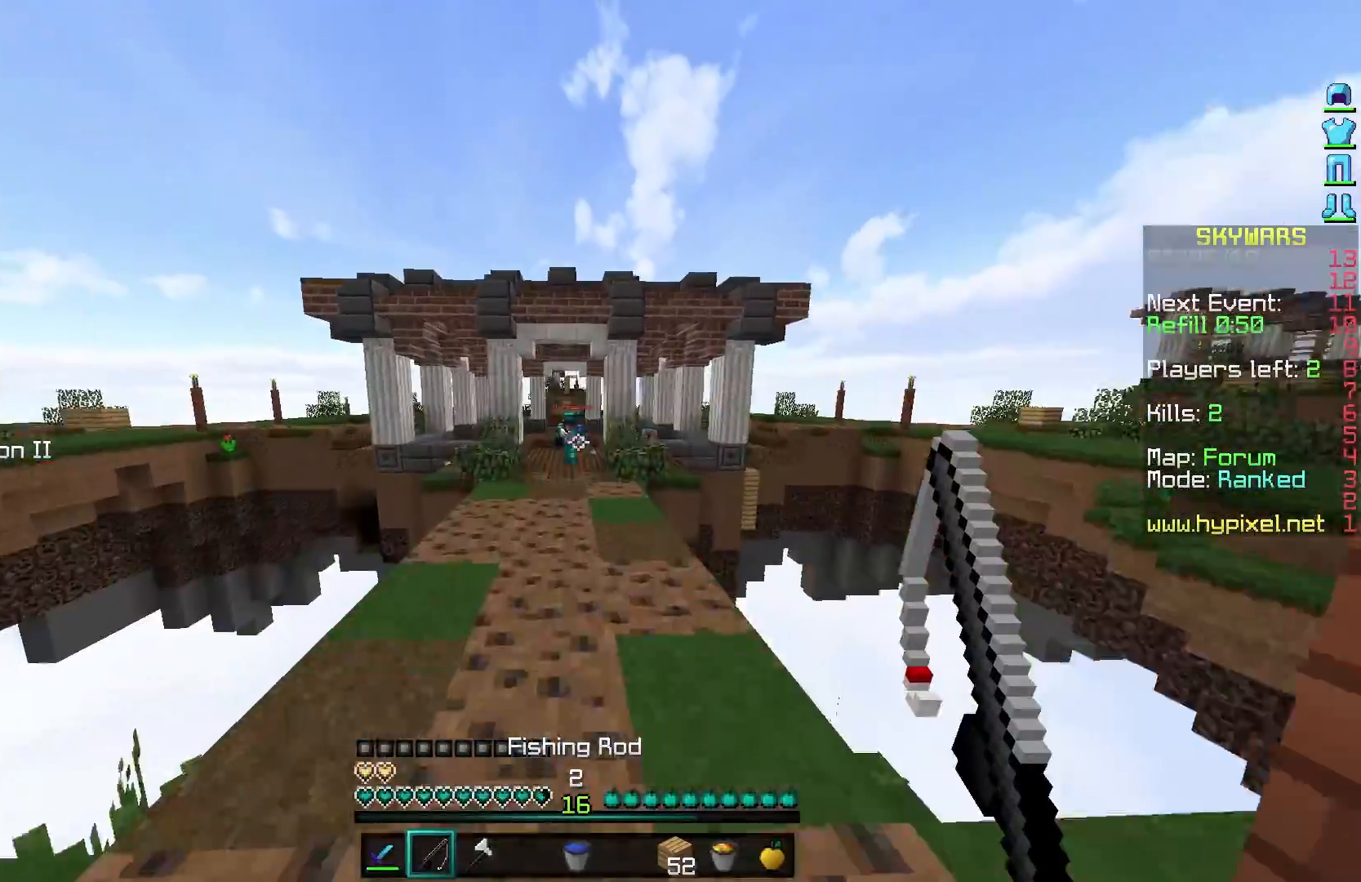
{"keys": ["w"], "mouse": [], "events": [[233, "d", "down"], [233, "mouse_right", "down"], [333, "mouse_right", "up"], [433, "d", "up"]]}
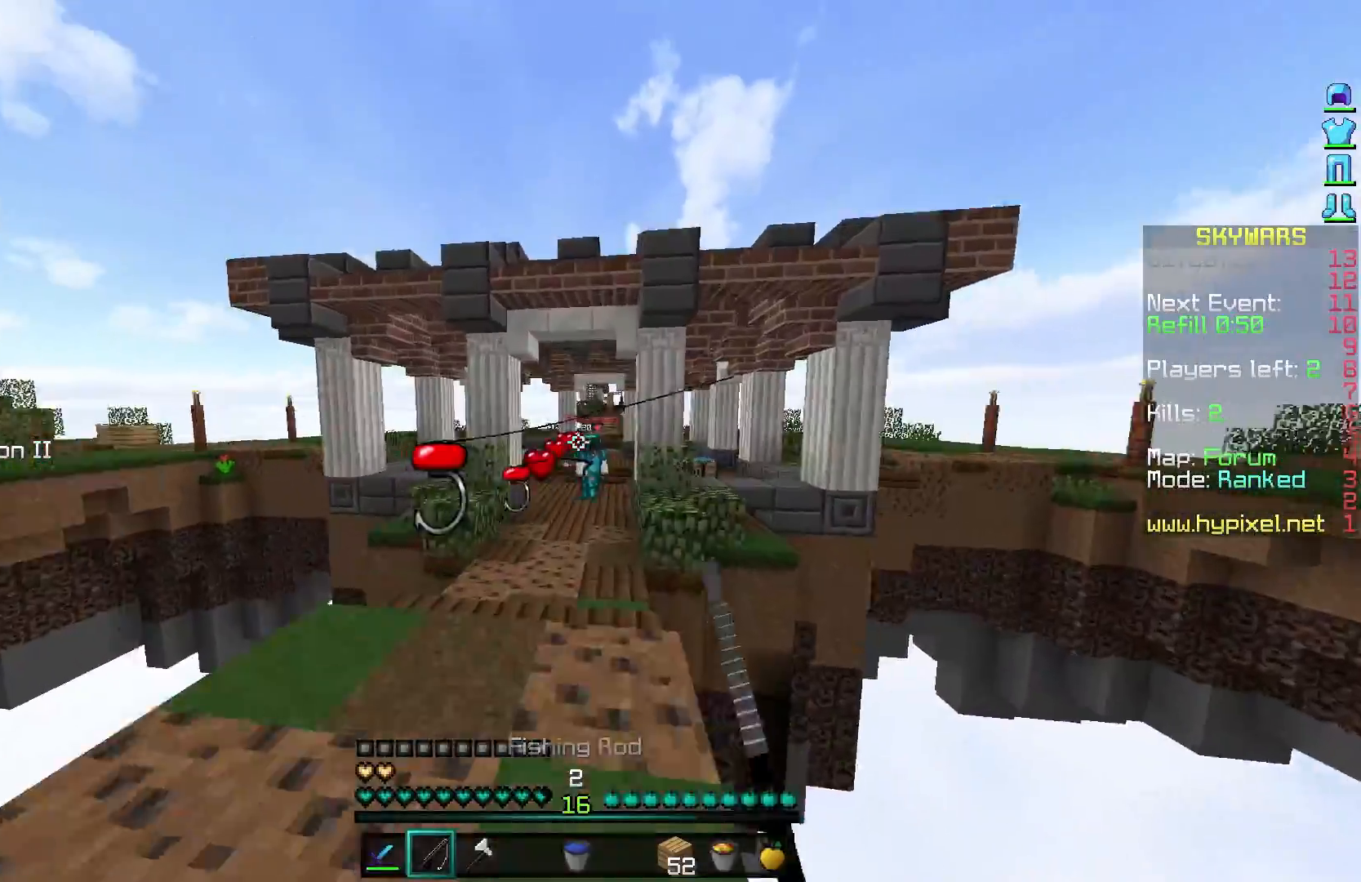
{"keys": ["a", "w"], "mouse": [], "events": [[83, "a", "down"], [83, "mouse_right", "down"], [150, "mouse_right", "up"], [183, "mouse_right", "down"], [250, "mouse_right", "up"]]}
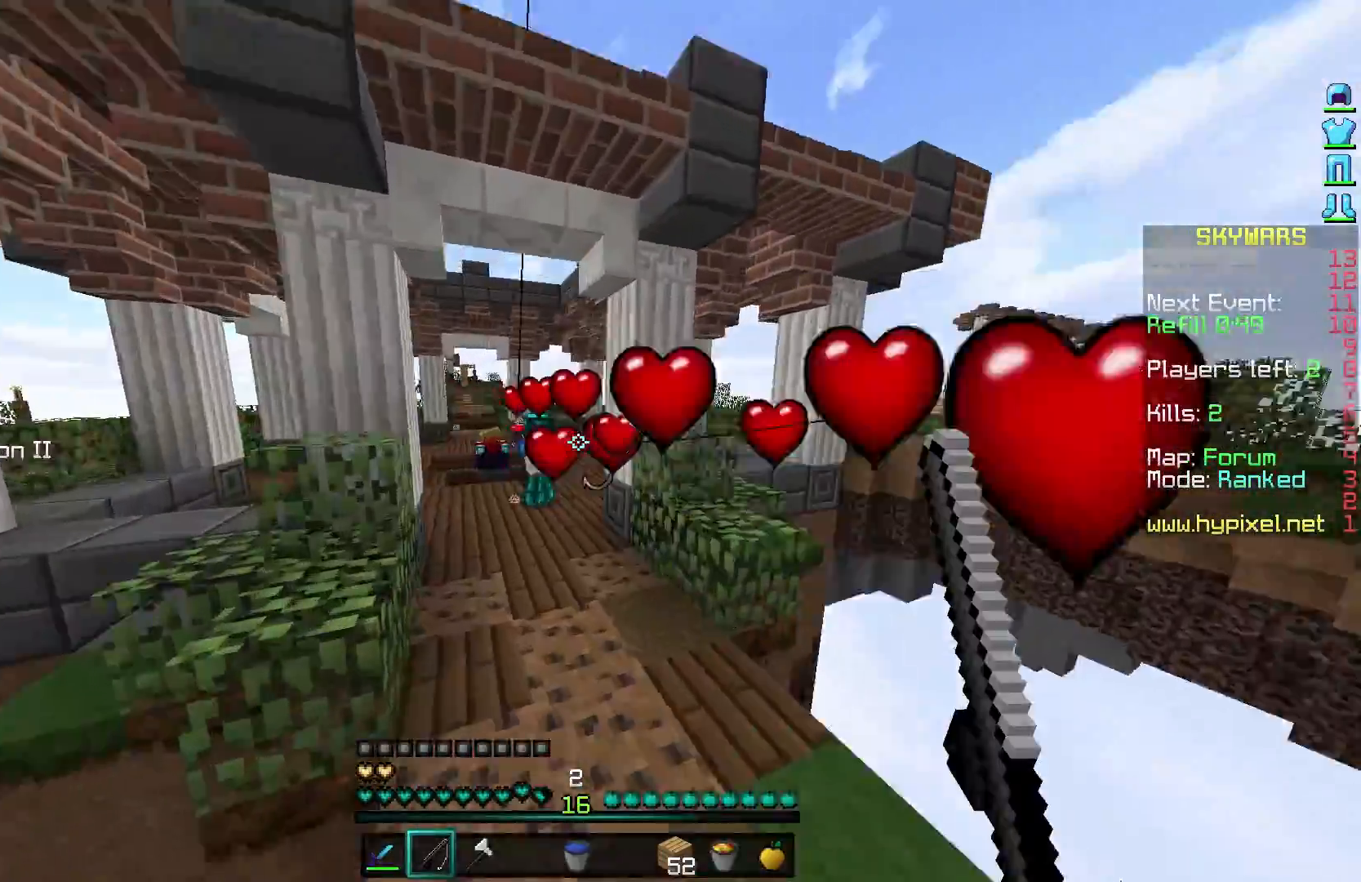
{"keys": ["w"], "mouse": [], "events": [[83, "a", "up"]]}
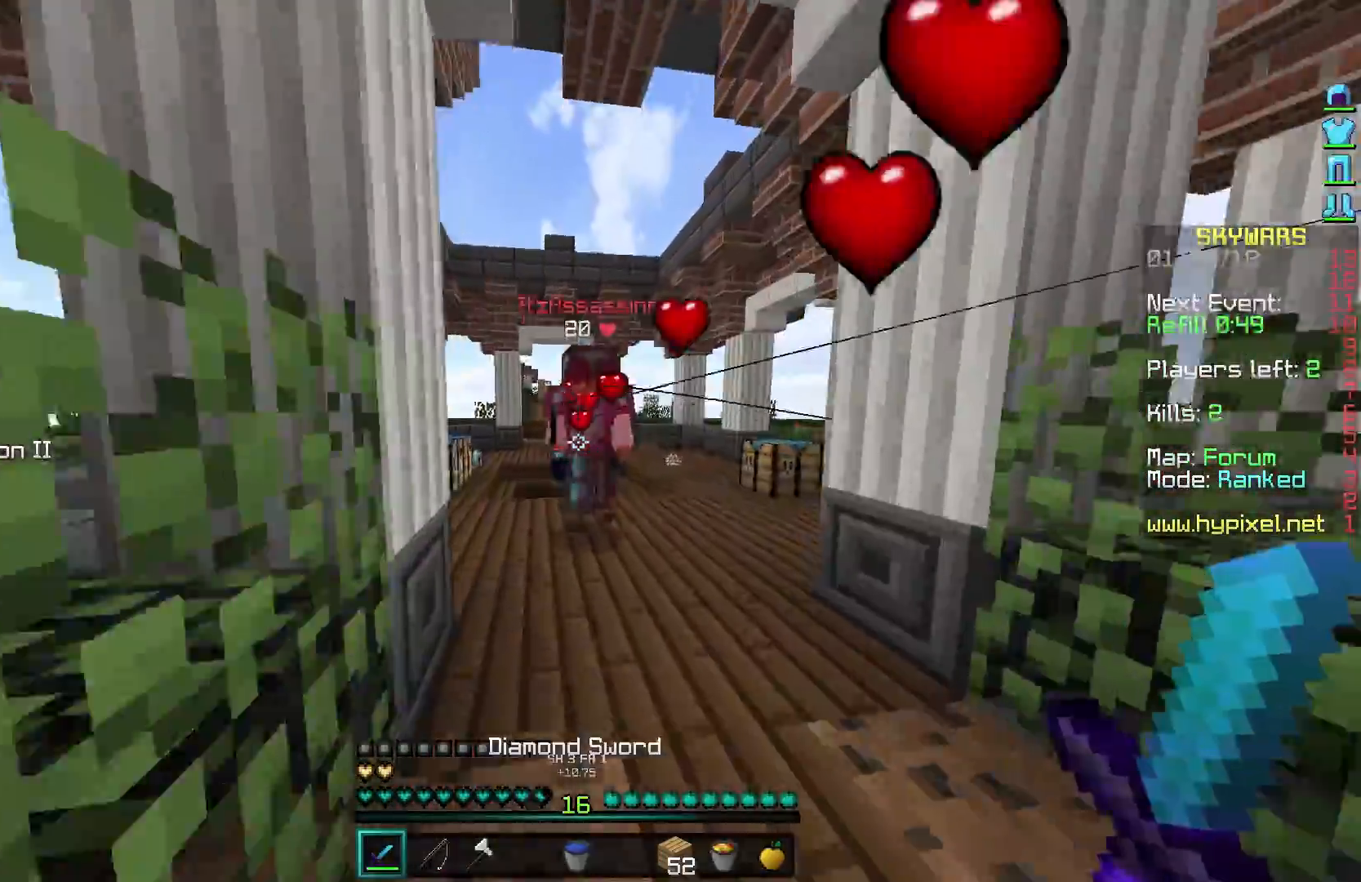
{"keys": ["a", "w"], "mouse": ["left"], "events": [[33, "mouse_left", "down"], [100, "mouse_left", "up"], [133, "mouse_left", "down"], [183, "a", "down"], [233, "mouse_left", "up"], [283, "mouse_left", "down"], [333, "mouse_left", "up"], [433, "mouse_left", "down"]]}
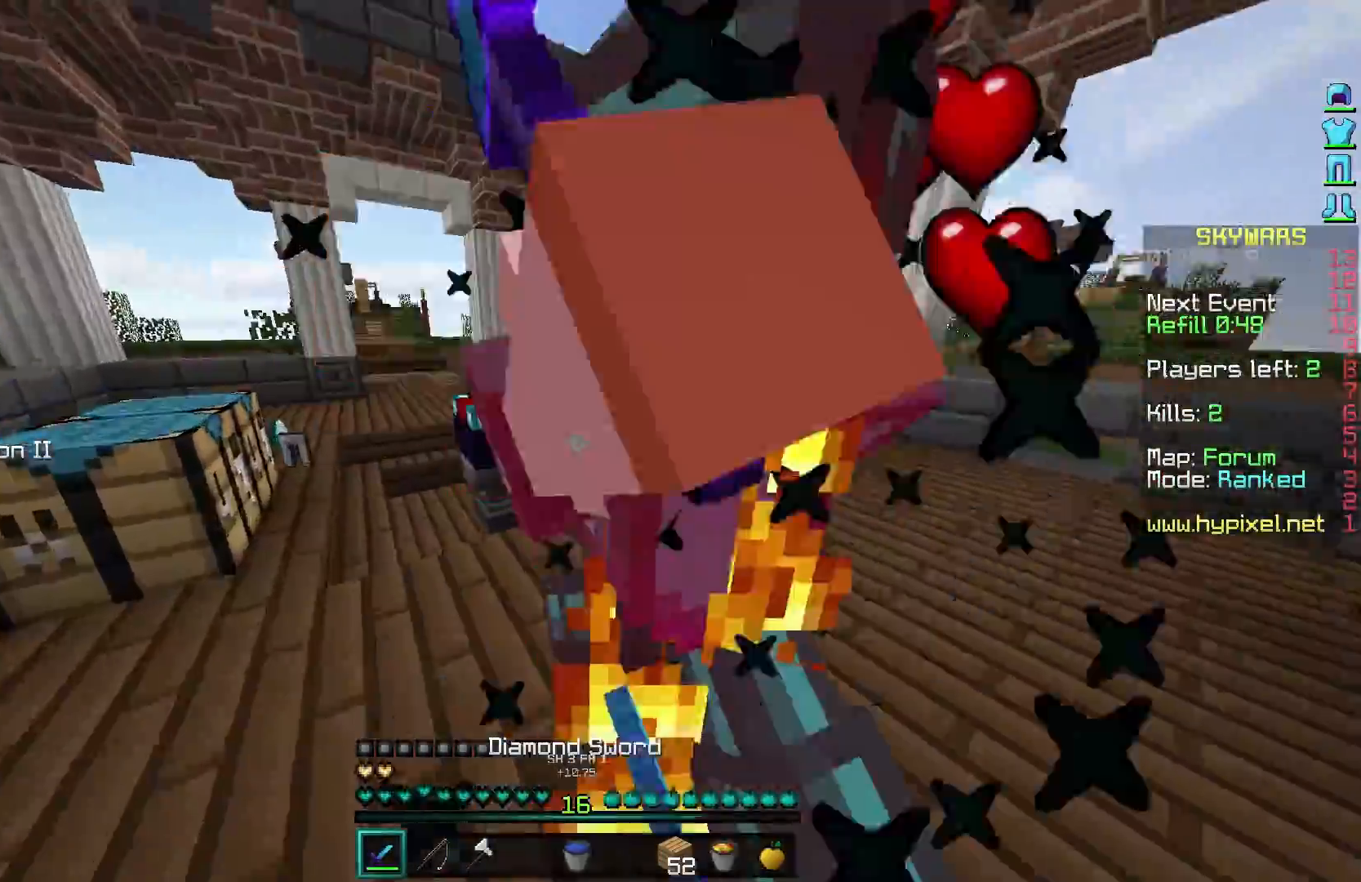
{"keys": ["a", "w"], "mouse": [], "events": [[33, "mouse_left", "up"], [83, "mouse_left", "down"], [183, "mouse_left", "up"], [233, "mouse_left", "down"], [333, "mouse_left", "up"], [383, "mouse_left", "down"], [483, "mouse_left", "up"]]}
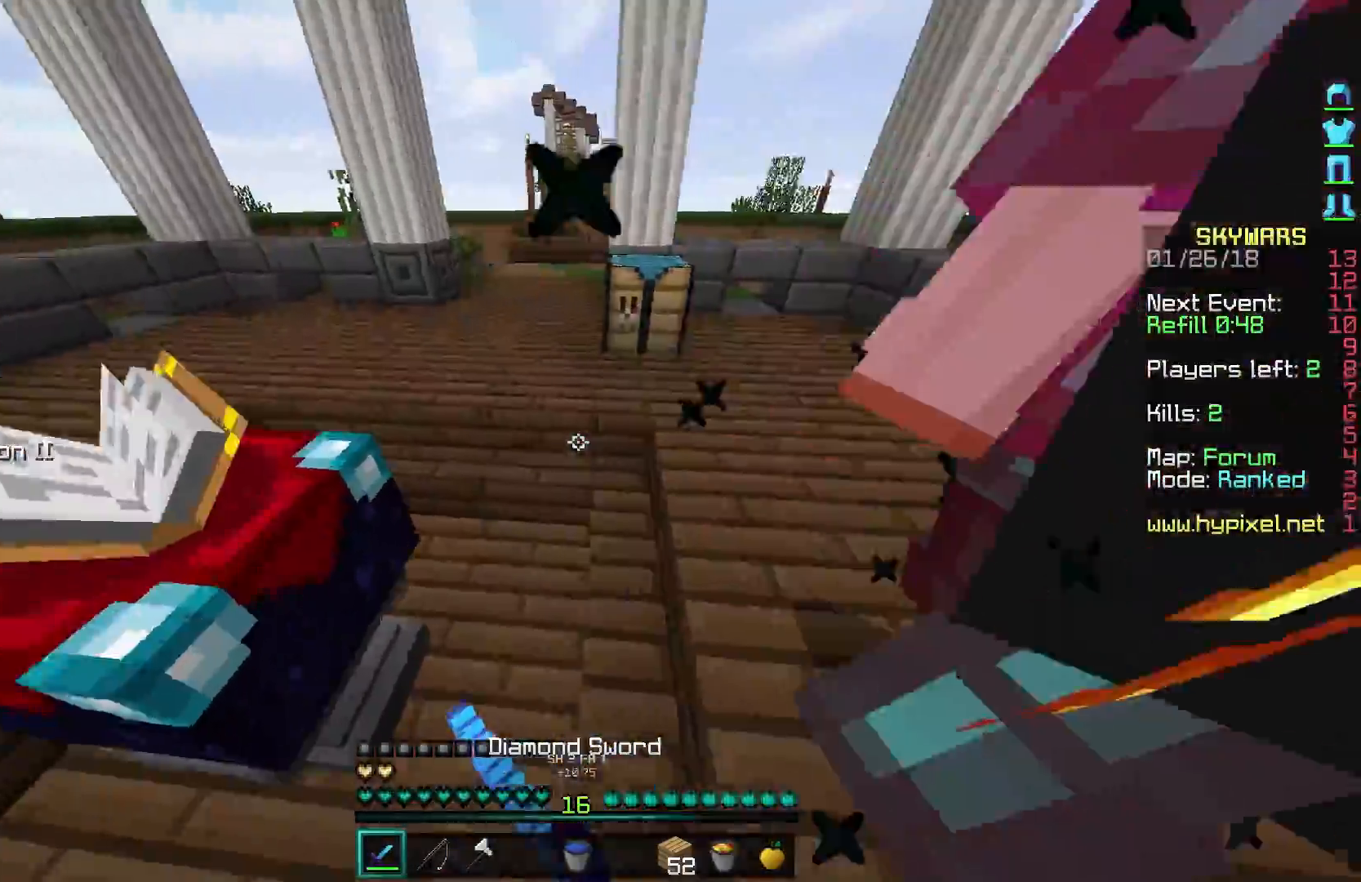
{"keys": ["a", "w"], "mouse": ["left"], "events": [[33, "mouse_left", "down"], [133, "mouse_left", "up"], [233, "mouse_left", "down"], [283, "mouse_left", "up"], [333, "mouse_left", "down"], [433, "mouse_left", "up"], [483, "mouse_left", "down"]]}
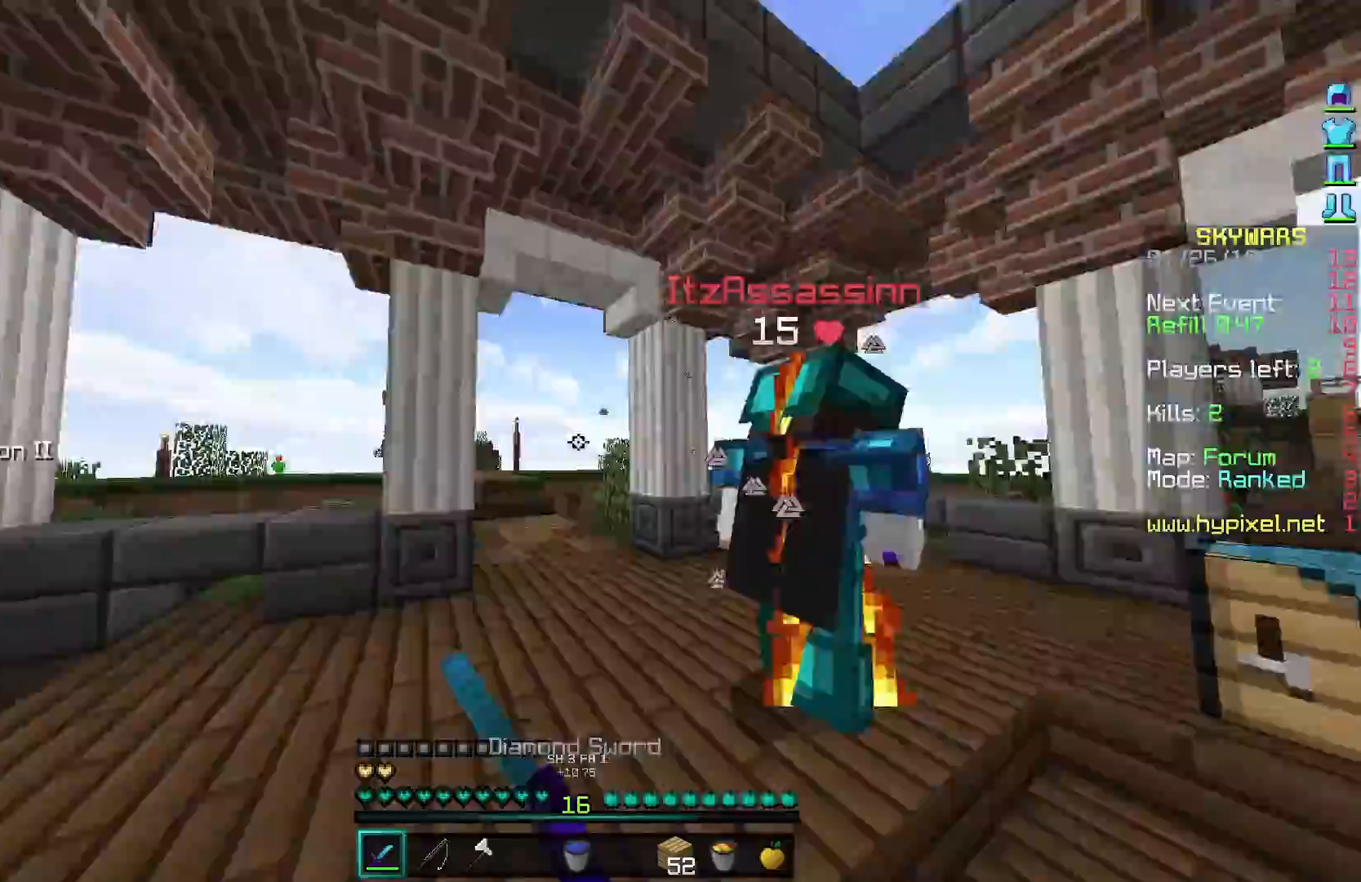
{"keys": ["a", "w"], "mouse": ["left"], "events": [[83, "mouse_left", "up"], [133, "mouse_left", "down"], [250, "mouse_left", "up"], [283, "mouse_left", "down"], [350, "mouse_left", "up"], [450, "mouse_left", "down"]]}
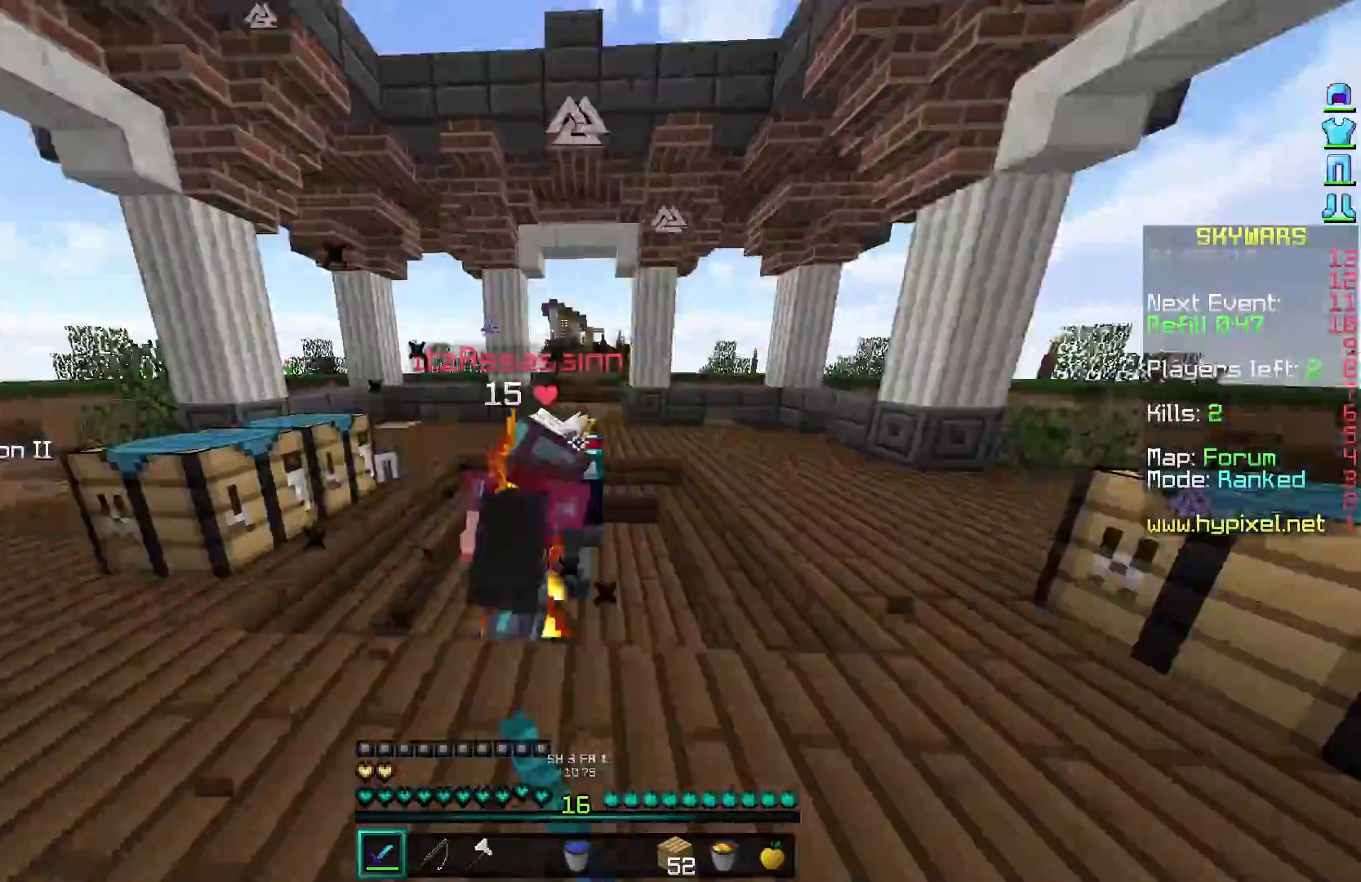
{"keys": ["a", "d", "s"], "mouse": [], "events": [[33, "mouse_left", "up"], [83, "mouse_left", "down"], [200, "mouse_left", "up"], [250, "mouse_left", "down"], [333, "mouse_left", "up"], [333, "w", "up"], [400, "mouse_left", "down"], [400, "s", "down"], [483, "d", "down"], [483, "mouse_left", "up"]]}
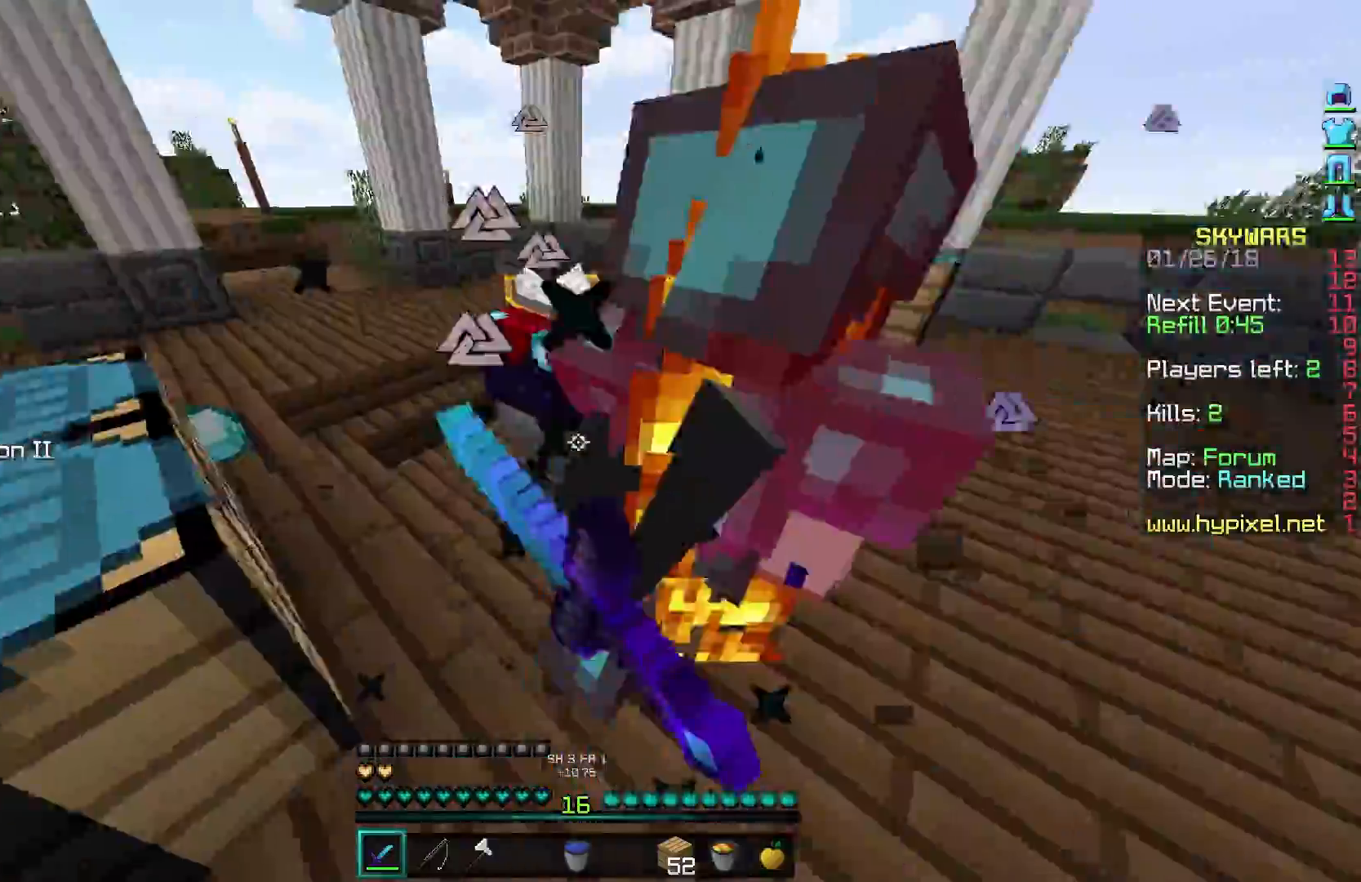
{"keys": ["d"], "mouse": [], "events": [[33, "a", "up"], [33, "mouse_left", "down"], [83, "s", "up"], [133, "mouse_left", "up"], [183, "mouse_left", "down"], [183, "w", "down"], [233, "d", "up"], [333, "mouse_left", "up"], [400, "mouse_left", "down"], [433, "d", "down"], [483, "mouse_left", "up"], [483, "w", "up"]]}
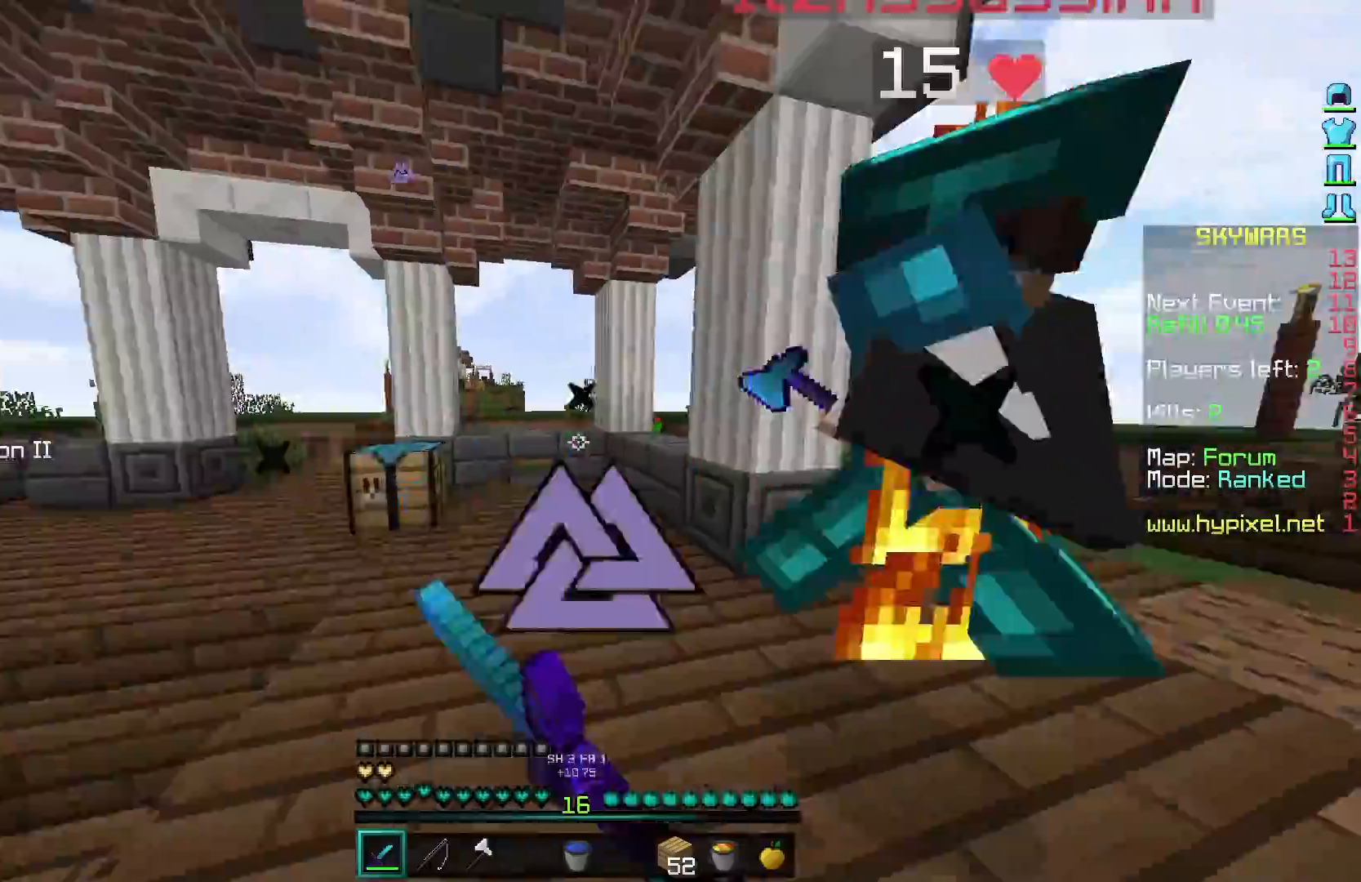
{"keys": ["a", "s"], "mouse": ["left"], "events": [[83, "mouse_left", "down"], [233, "mouse_left", "up"], [333, "mouse_left", "down"], [383, "s", "down"], [433, "a", "down"], [433, "mouse_left", "up"], [483, "d", "up"], [483, "mouse_left", "down"]]}
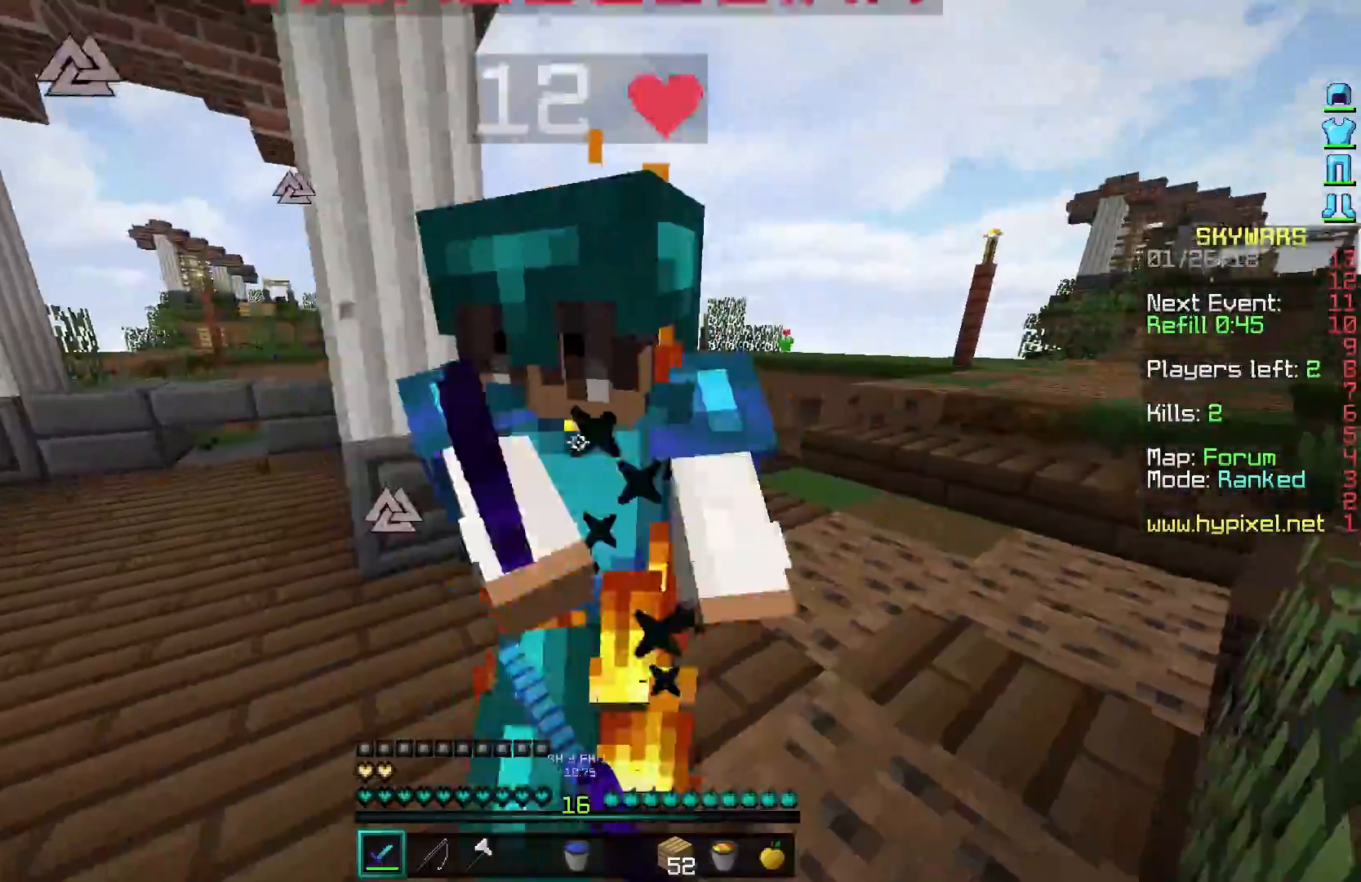
{"keys": ["w"], "mouse": ["left"], "events": [[33, "s", "up"], [83, "mouse_left", "up"], [133, "w", "down"], [183, "mouse_left", "down"], [250, "mouse_left", "up"], [333, "a", "up"], [333, "d", "down"], [333, "mouse_left", "down"], [433, "d", "up"], [433, "mouse_left", "up"], [483, "mouse_left", "down"]]}
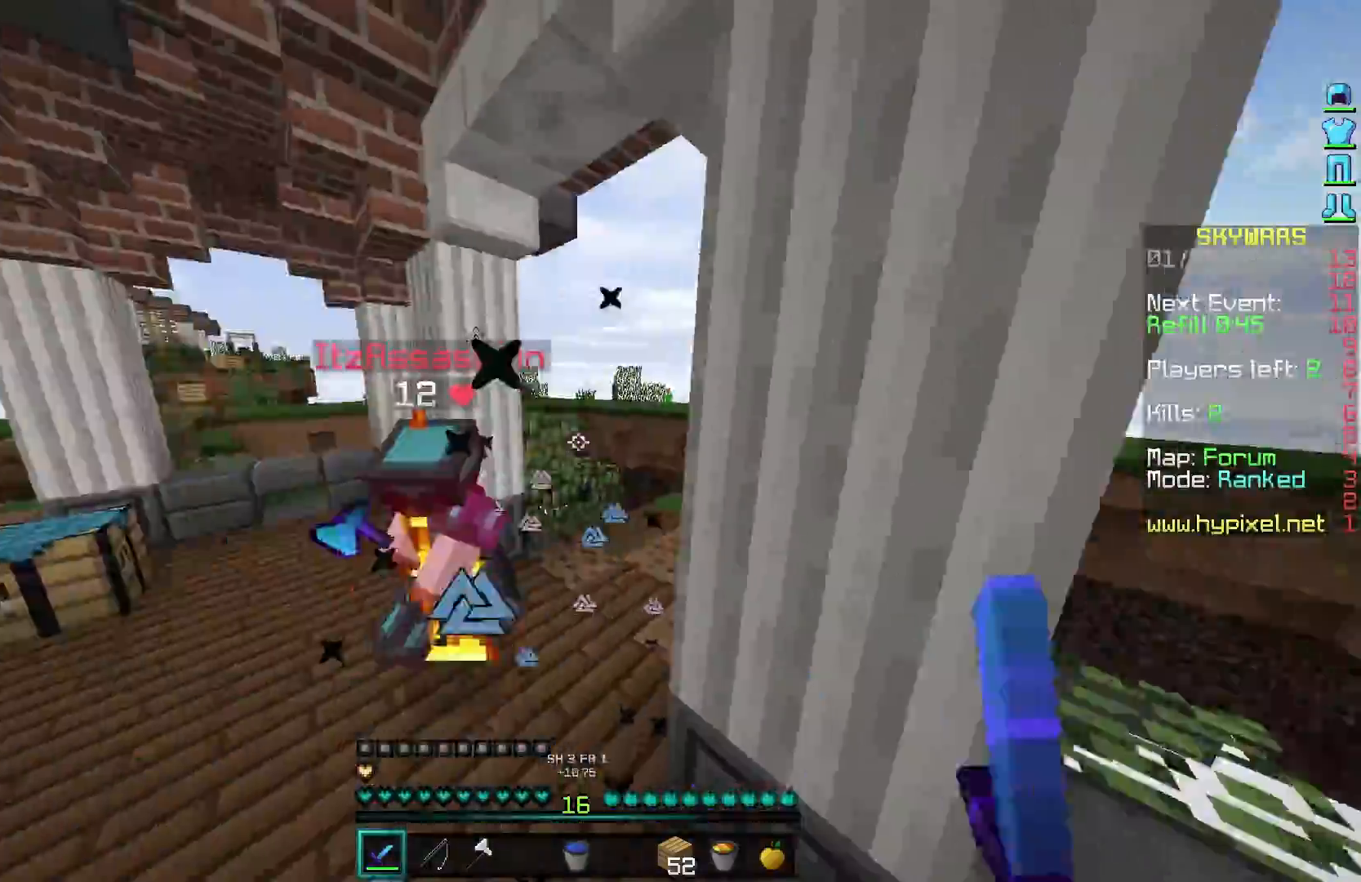
{"keys": ["w"], "mouse": ["left"], "events": [[83, "mouse_left", "up"], [133, "mouse_left", "down"], [233, "mouse_left", "up"], [283, "mouse_left", "down"], [450, "mouse_left", "up"], [483, "mouse_left", "down"]]}
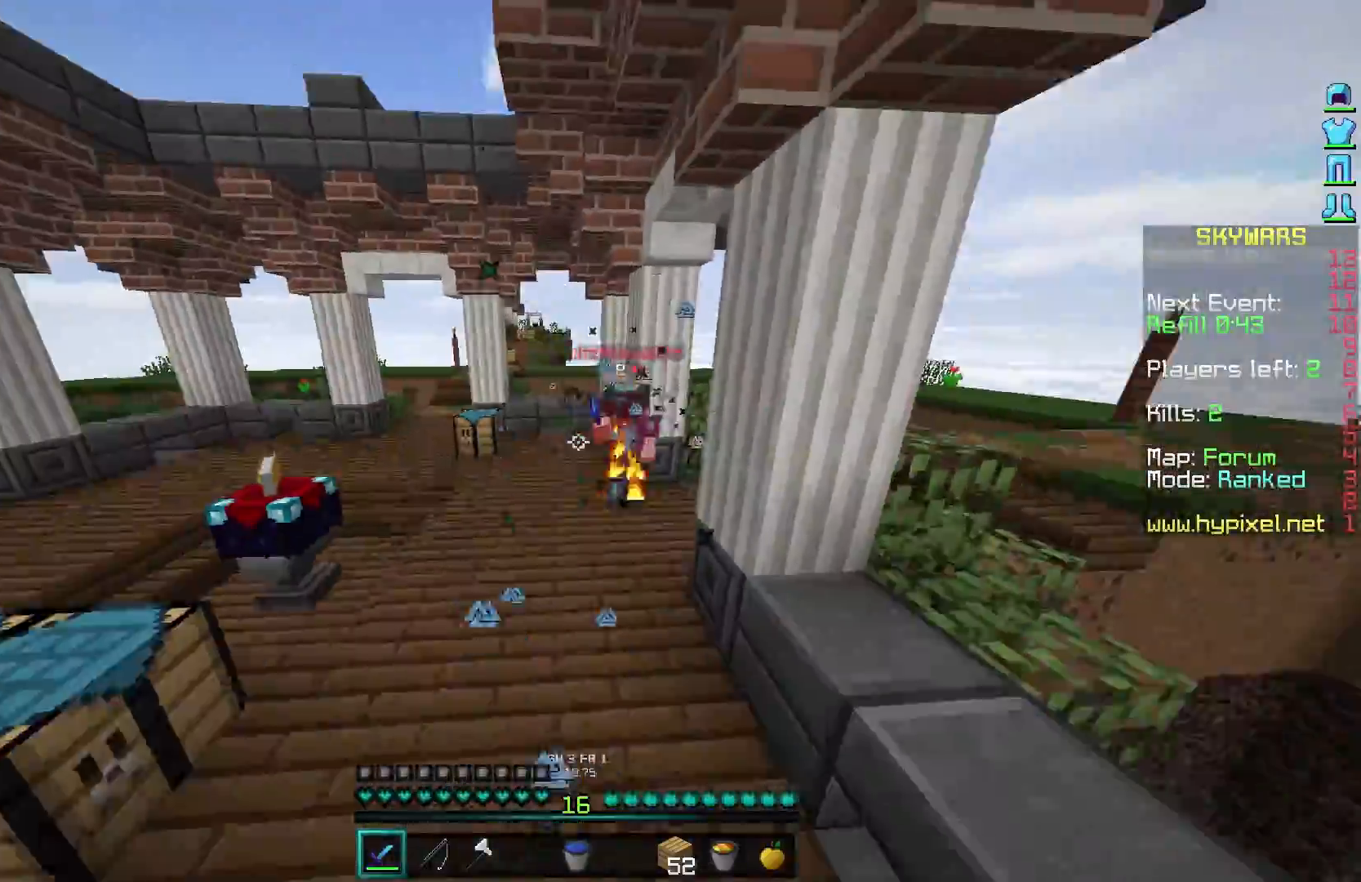
{"keys": ["a", "w"], "mouse": [], "events": [[83, "mouse_left", "up"], [133, "mouse_right", "down"], [233, "mouse_right", "up"], [283, "a", "down"]]}
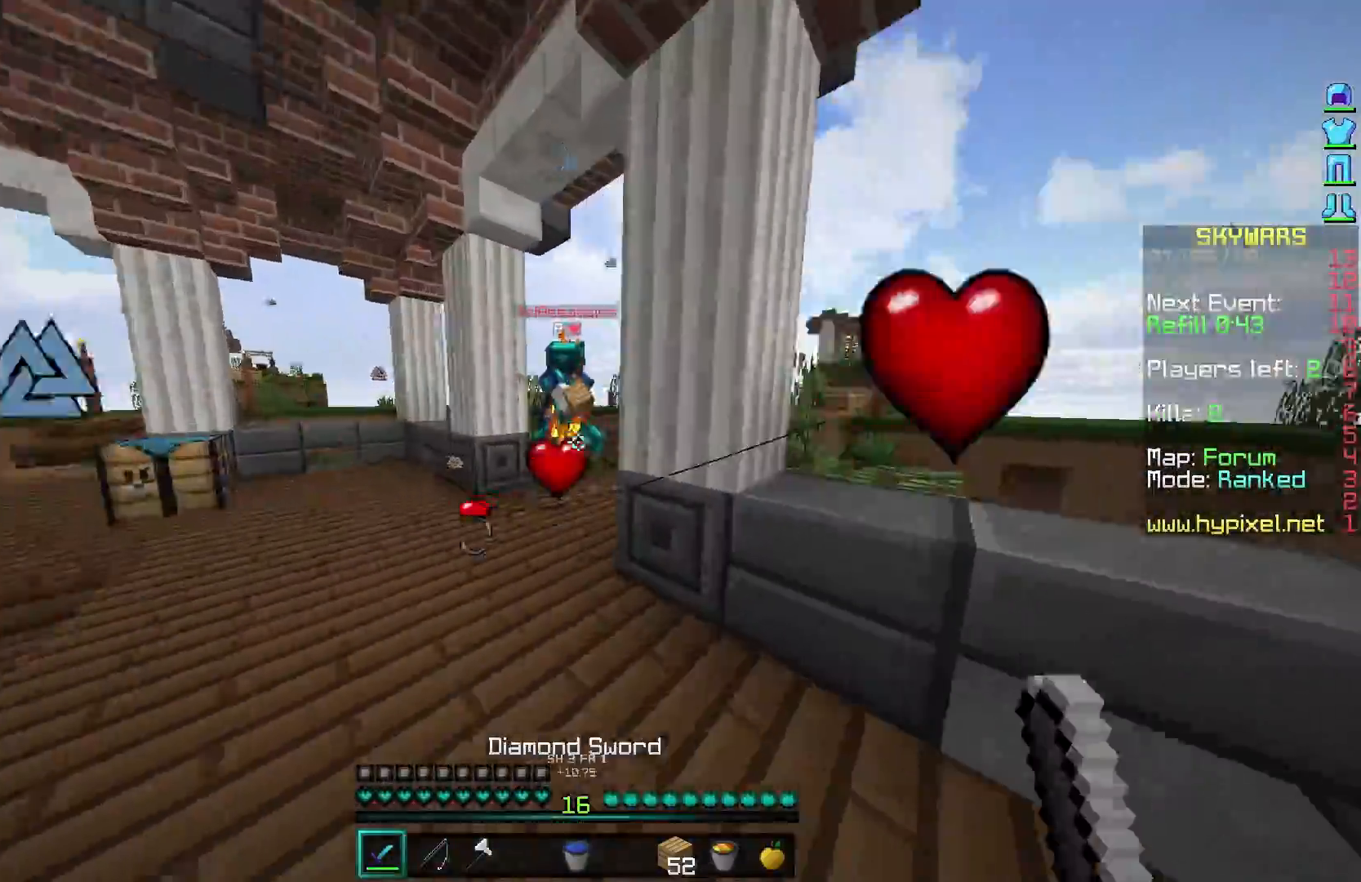
{"keys": ["a", "w"], "mouse": [], "events": [[183, "mouse_left", "down"], [283, "a", "up"], [283, "mouse_left", "up"], [383, "mouse_left", "down"], [433, "a", "down"], [483, "mouse_left", "up"]]}
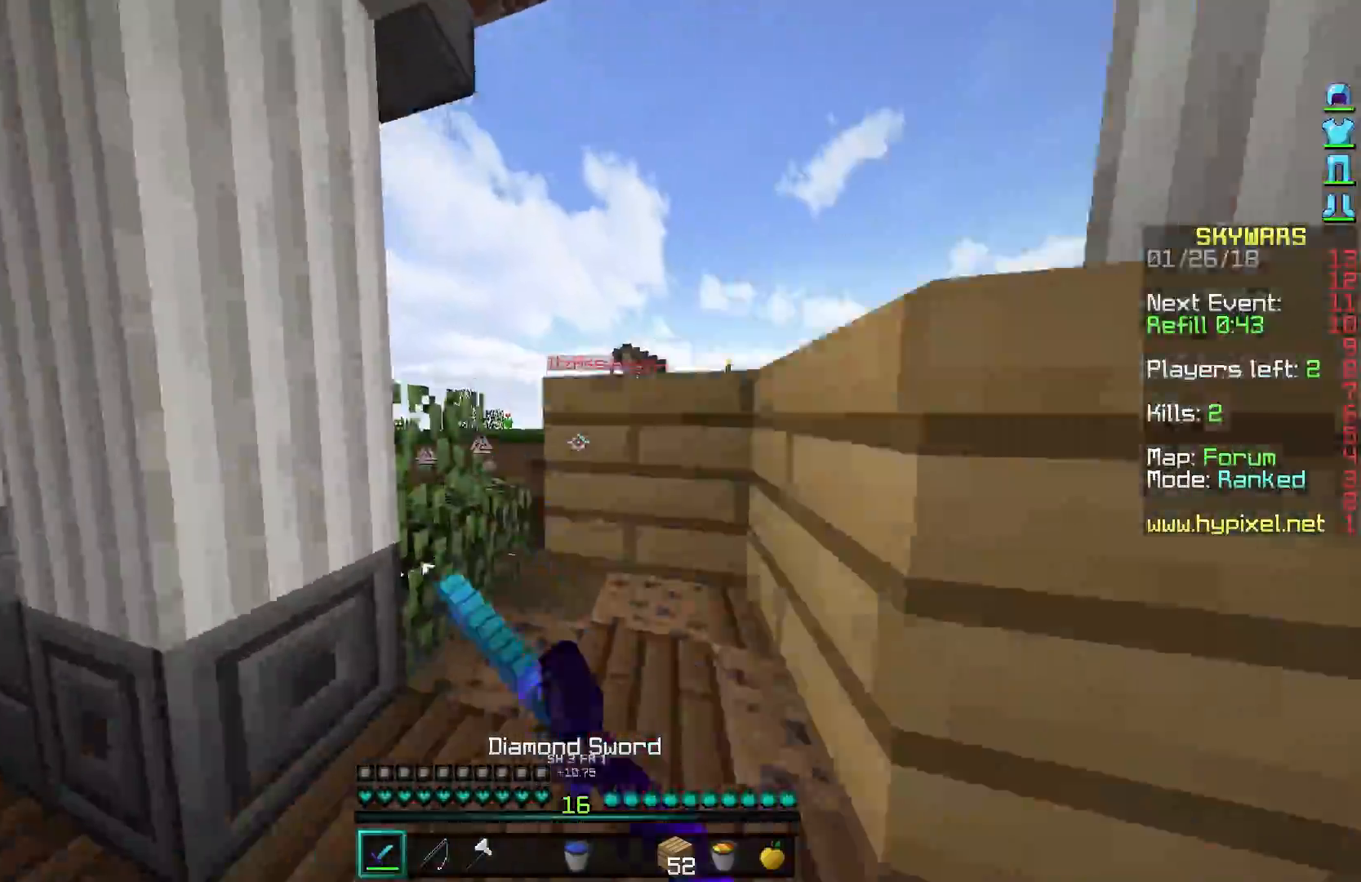
{"keys": ["w"], "mouse": [], "events": [[183, "a", "up"], [233, "mouse_right", "down"], [383, "mouse_right", "up"]]}
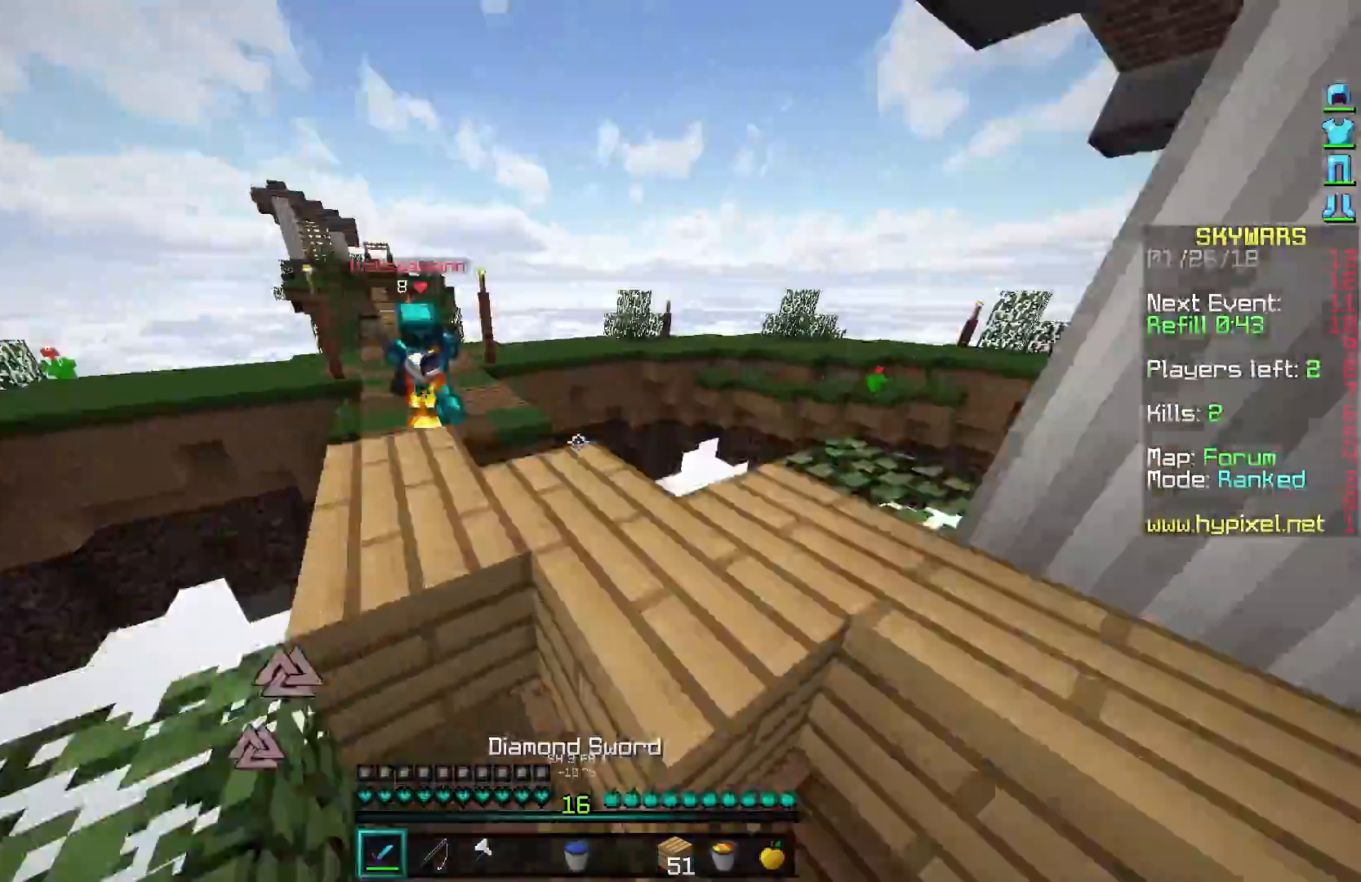
{"keys": ["w"], "mouse": ["right"], "events": [[433, "mouse_right", "down"]]}
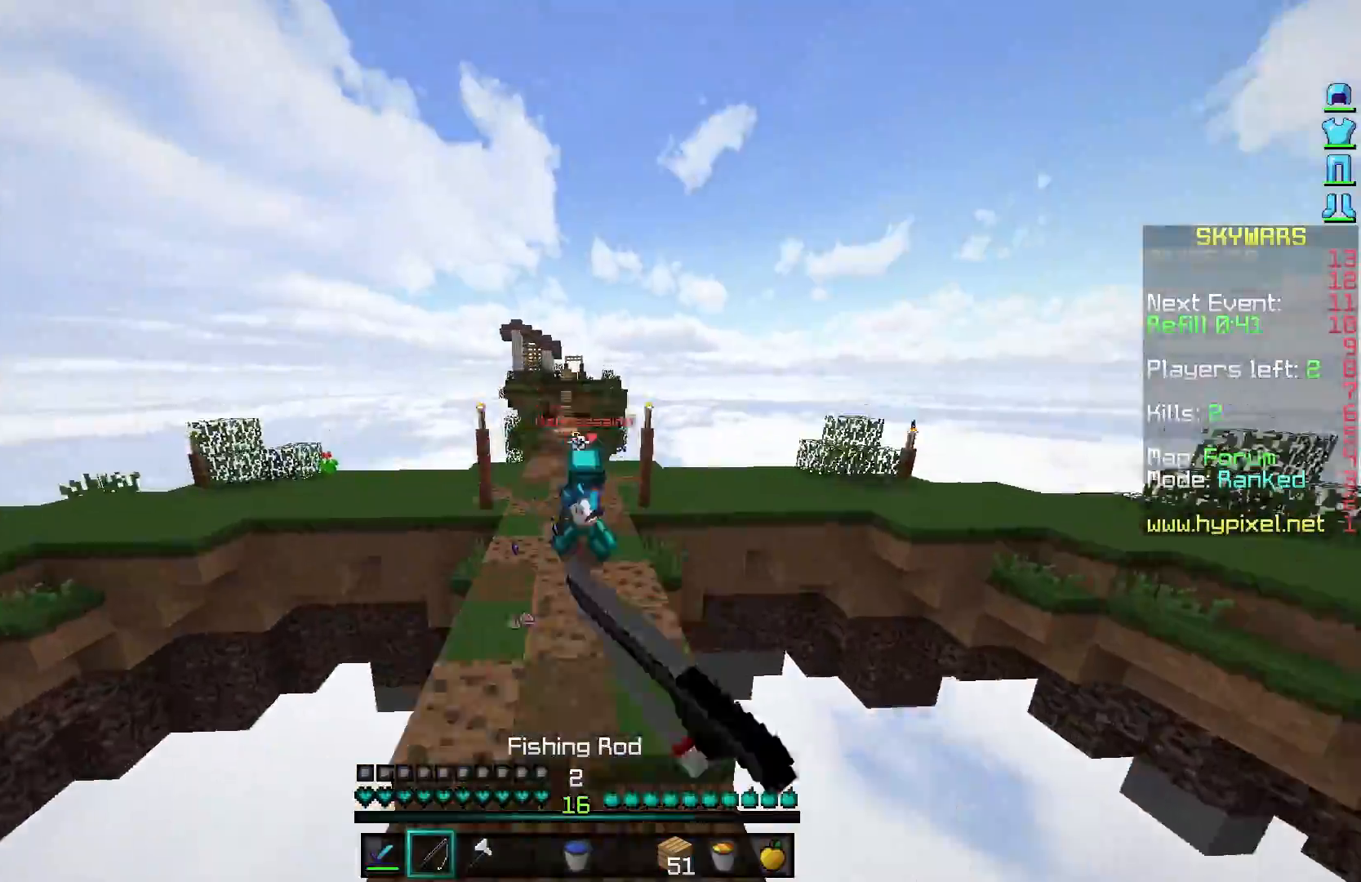
{"keys": ["w"], "mouse": [], "events": [[33, "mouse_right", "up"]]}
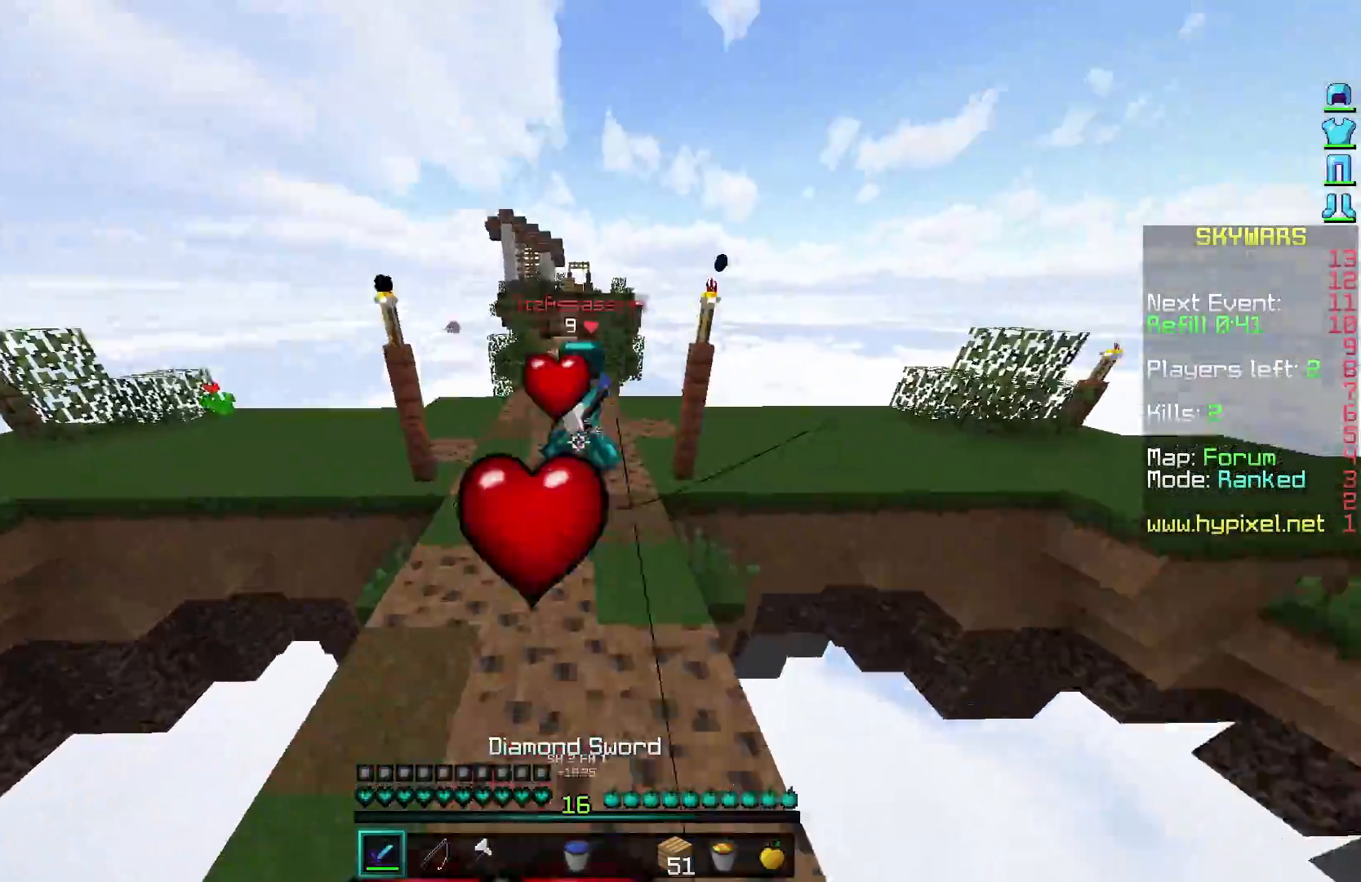
{"keys": ["w"], "mouse": [], "events": [[83, "mouse_left", "down"], [183, "mouse_left", "up"], [233, "mouse_left", "down"], [283, "mouse_left", "up"], [383, "mouse_left", "down"], [483, "mouse_left", "up"]]}
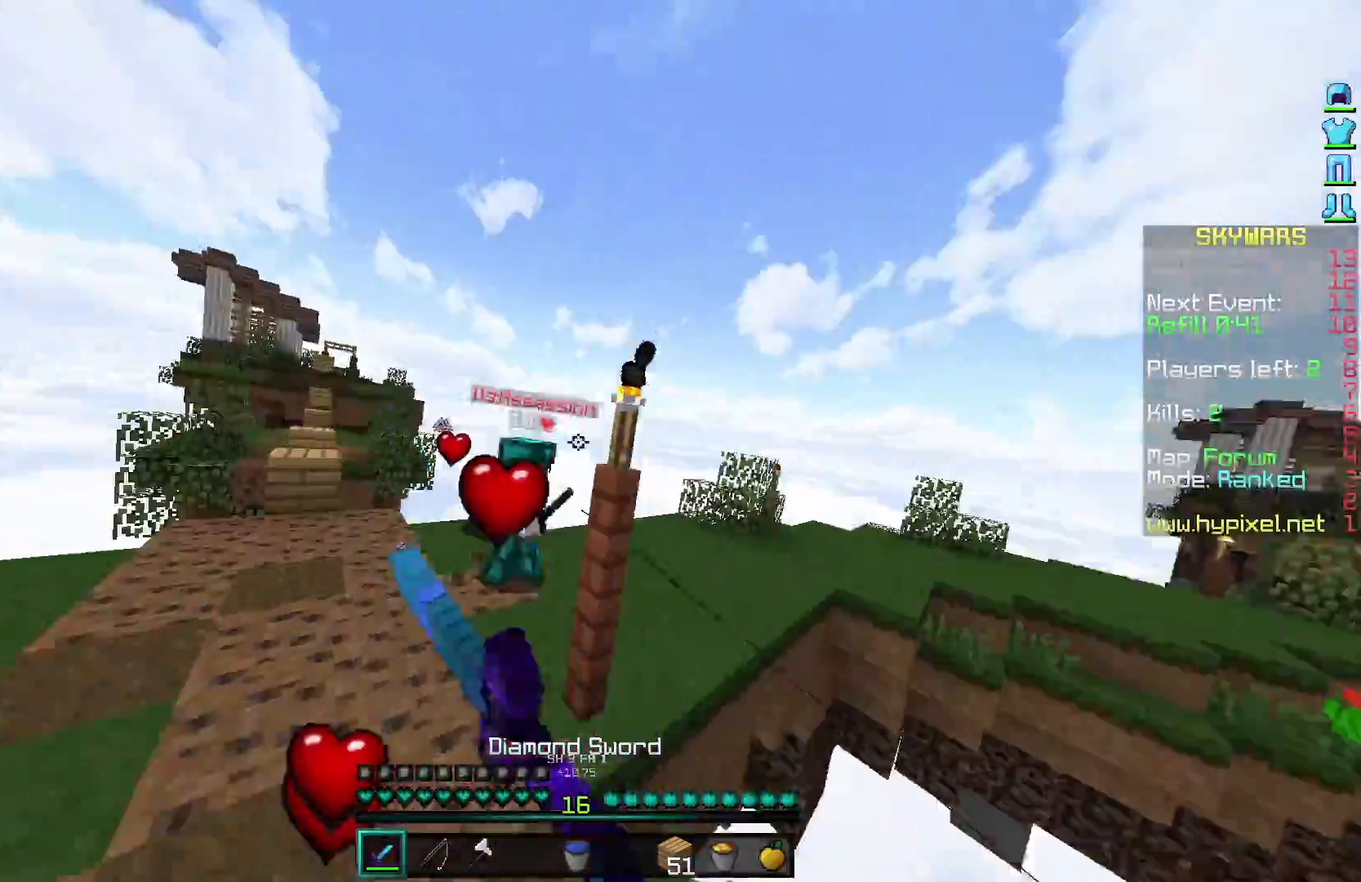
{"keys": ["a", "w"], "mouse": [], "events": [[33, "mouse_left", "down"], [133, "mouse_left", "up"], [183, "mouse_left", "down"], [283, "mouse_left", "up"], [383, "a", "down"], [383, "mouse_left", "down"], [483, "mouse_left", "up"]]}
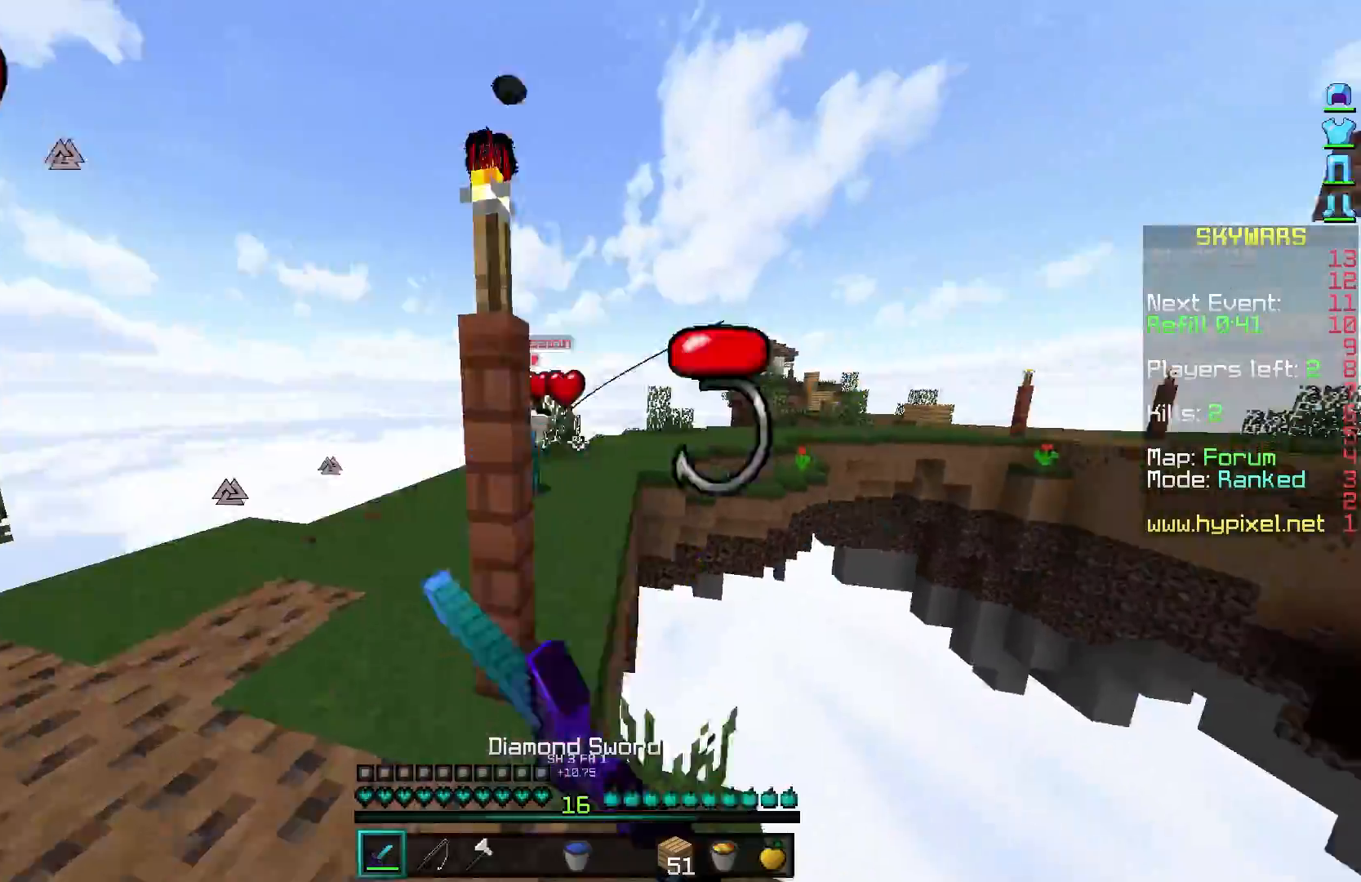
{"keys": ["a", "w"], "mouse": ["left"], "events": [[400, "mouse_left", "down"]]}
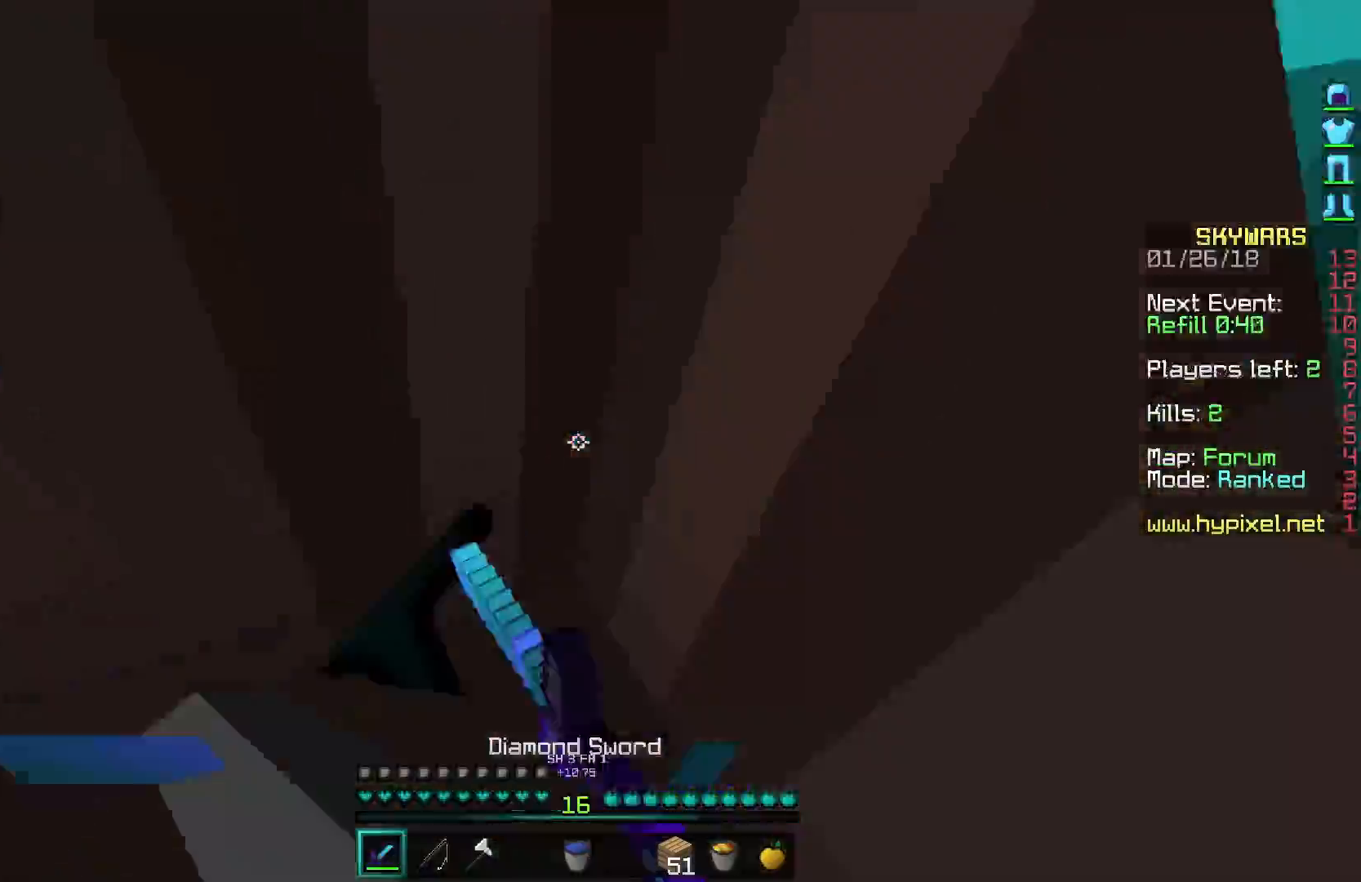
{"keys": ["w"], "mouse": [], "events": [[33, "w", "up"], [133, "w", "down"], [183, "mouse_left", "up"], [217, "mouse_left", "down"], [283, "a", "up"], [483, "mouse_left", "up"]]}
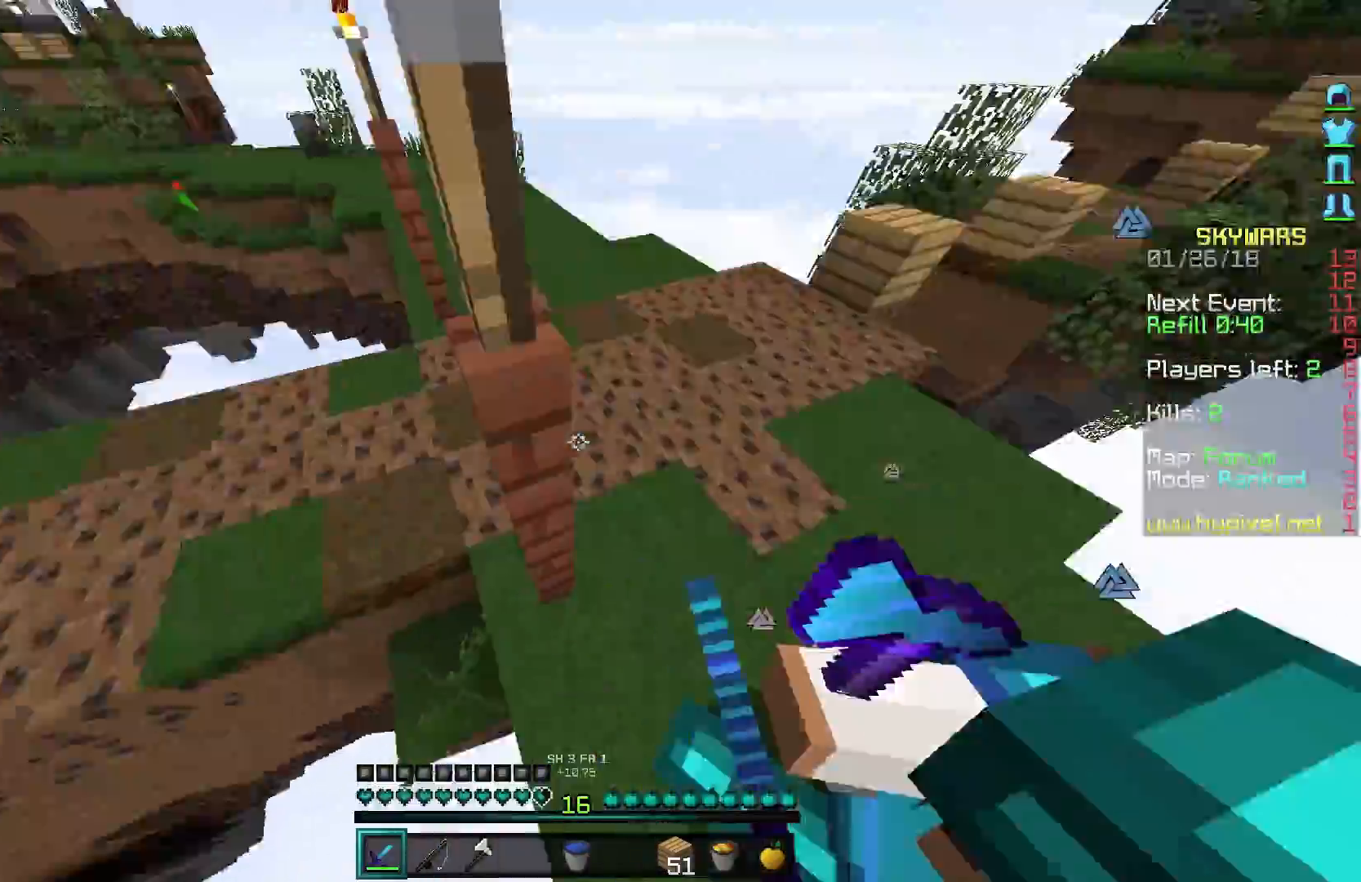
{"keys": ["a", "w"], "mouse": [], "events": [[33, "mouse_left", "down"], [133, "mouse_left", "up"], [183, "a", "down"], [233, "mouse_left", "down"], [333, "mouse_left", "up"], [383, "mouse_left", "down"], [483, "mouse_left", "up"]]}
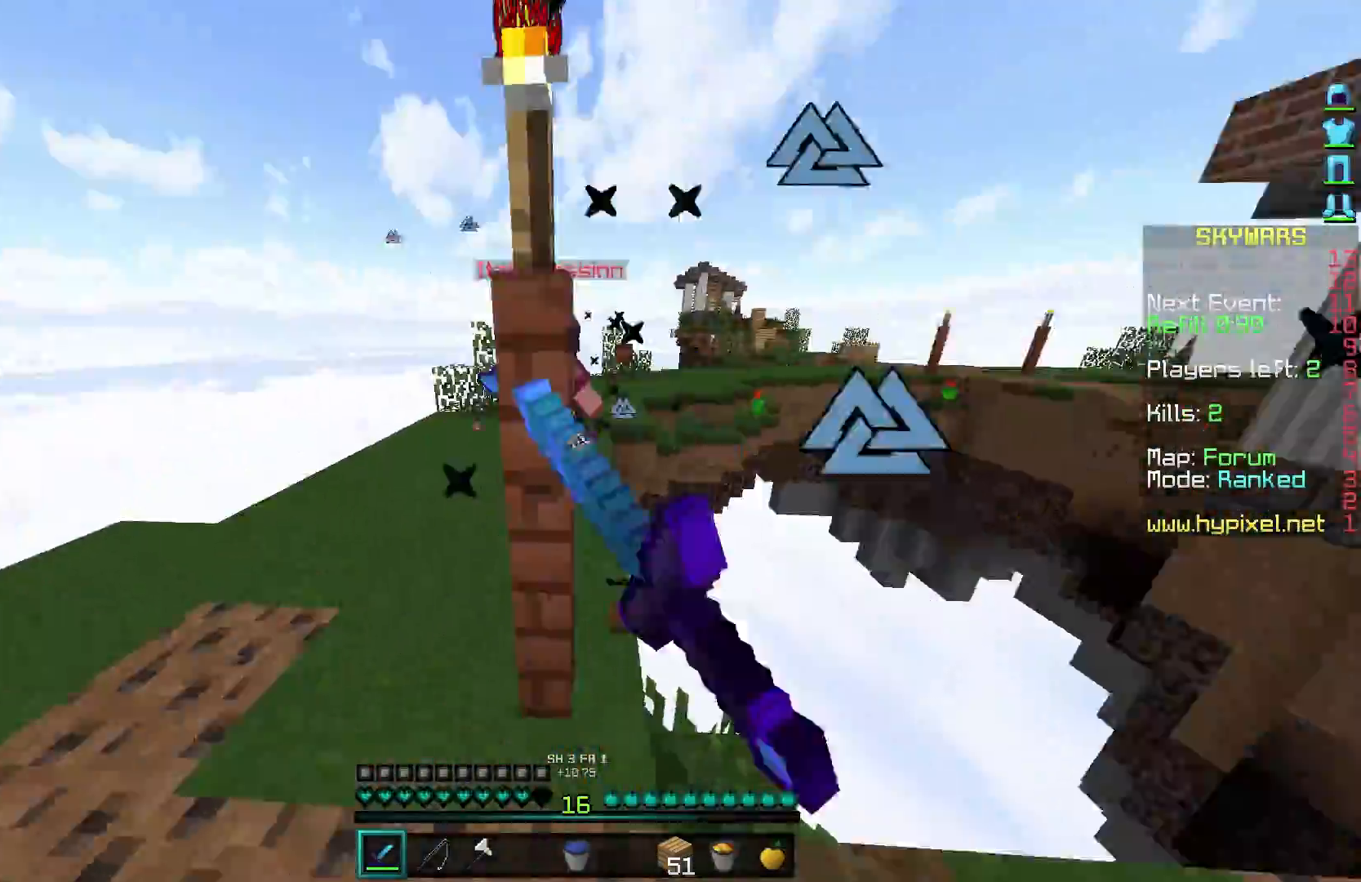
{"keys": ["w"], "mouse": ["right"], "events": [[33, "mouse_left", "down"], [133, "mouse_left", "up"], [233, "mouse_left", "down"], [283, "mouse_left", "up"], [383, "mouse_left", "down"], [433, "a", "up"], [433, "mouse_left", "up"], [433, "mouse_right", "down"]]}
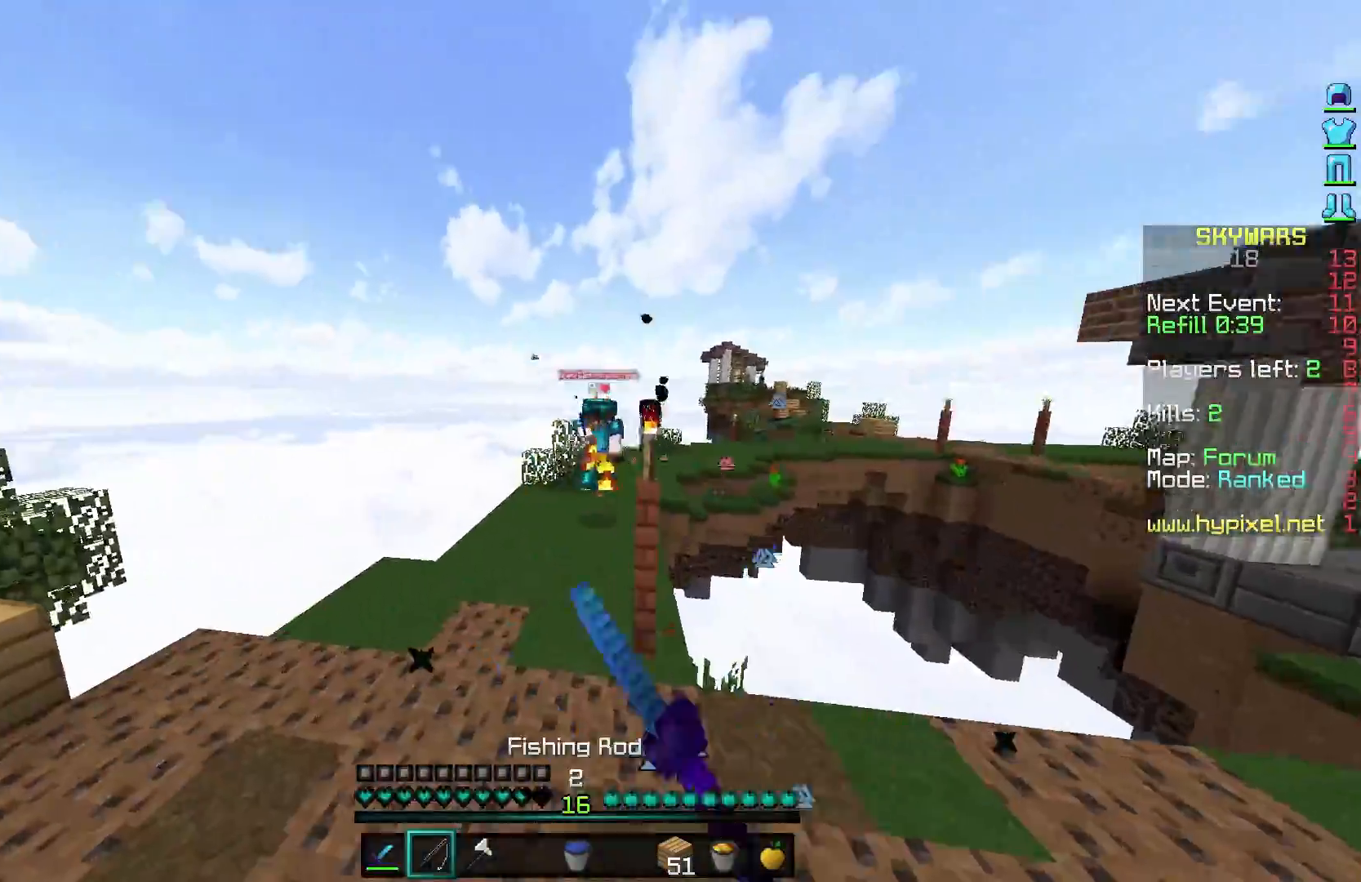
{"keys": ["a", "w"], "mouse": [], "events": [[83, "mouse_right", "up"], [183, "a", "down"]]}
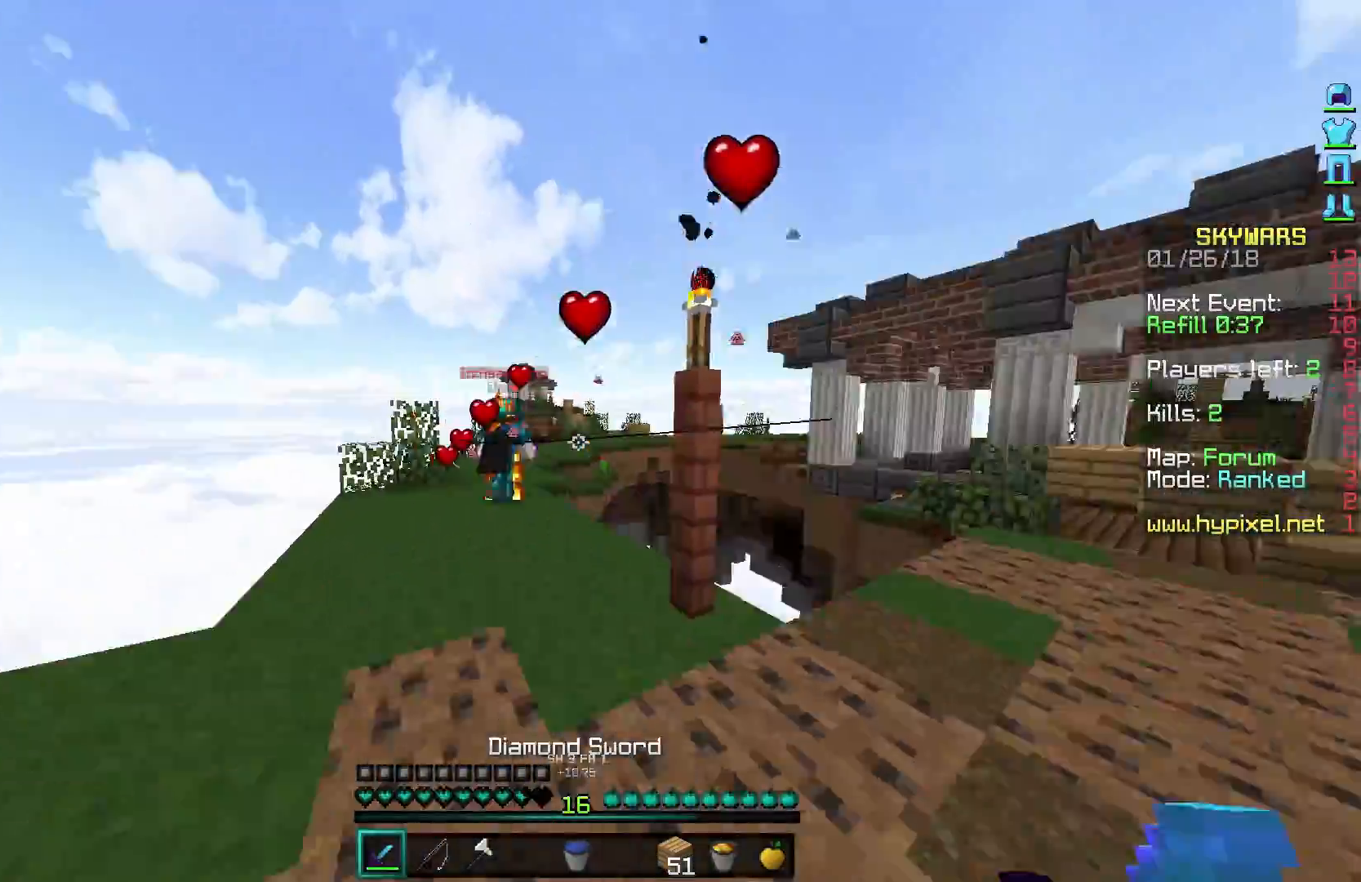
{"keys": ["w"], "mouse": [], "events": [[33, "mouse_left", "down"], [133, "mouse_left", "up"], [183, "a", "up"], [383, "mouse_right", "down"], [483, "mouse_right", "up"]]}